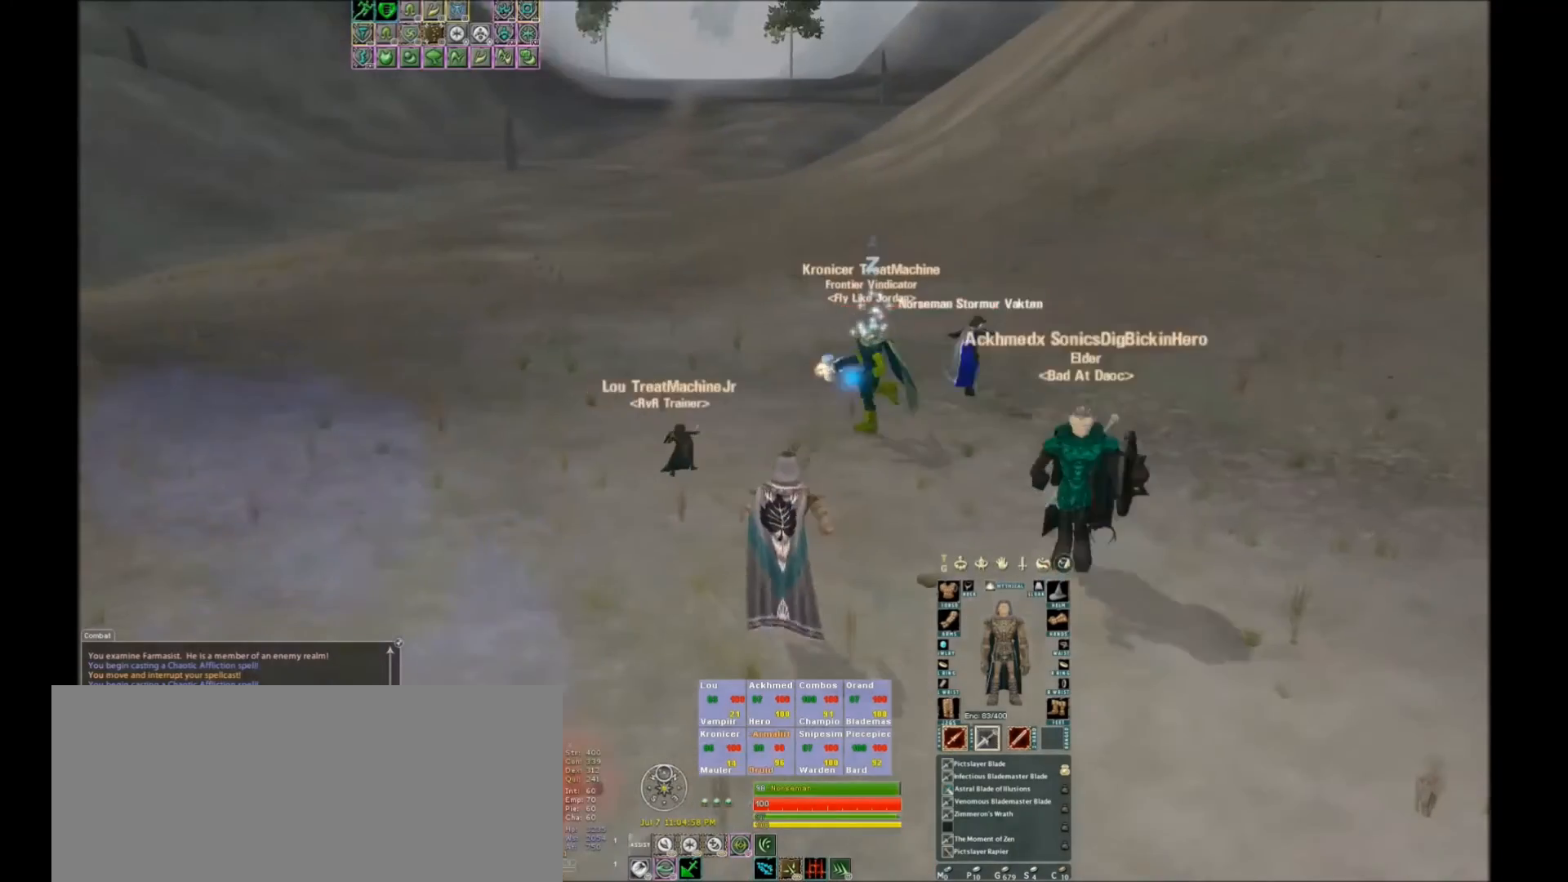
Gameplay with keyboard; each line is a JSON object with the keys held at the frame after it. "events" lists presses ("down") and releases ("up") of ".", "/", "0", "1", "2", "3", "4", "5", "6", "7", "8", "9", "a", "alt_l", "alt_r", "b", "backslash", "backspace", "c", "caps_lock", "comma", "ctrl_l", "ctrl_r", "d", "down", "e", "equals", "escape", "f", "f1", "f10", "f11", "f12", "f2", "f3", "f4", "f5", "f6", "f7", "f8", "f9", "g", "h", "i", "j", "k", "l", "lbracket", "left", "m", "minus", "n", "o", "p", "q", "quote", "r", "rbracket", "return", "right", "s", "semicolon", "shift_l", "shift_r", "space", "super", "t", "tab", "tilde", "u", "up", "v", "w", "x", "y" and "z" between this image and that frame as [ms after this image, input, new state], when the widget could be followed in between. No other keys are recorded. Mouse input is not recorded.
{"keys": [], "events": [[34, "tab", "up"], [334, "space", "down"], [401, "space", "up"]]}
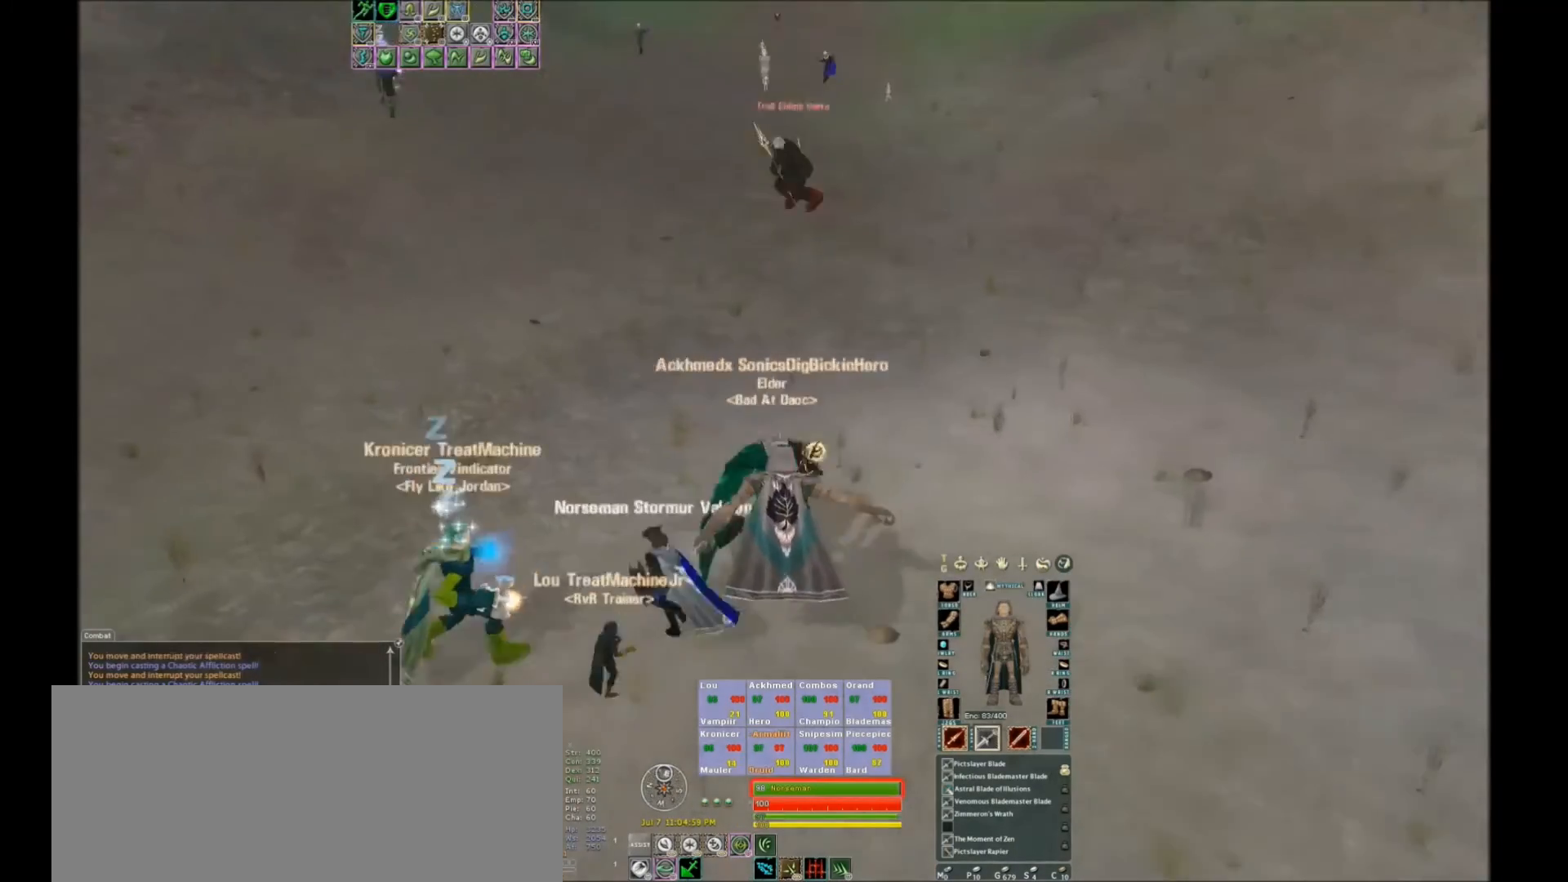
{"keys": [], "events": []}
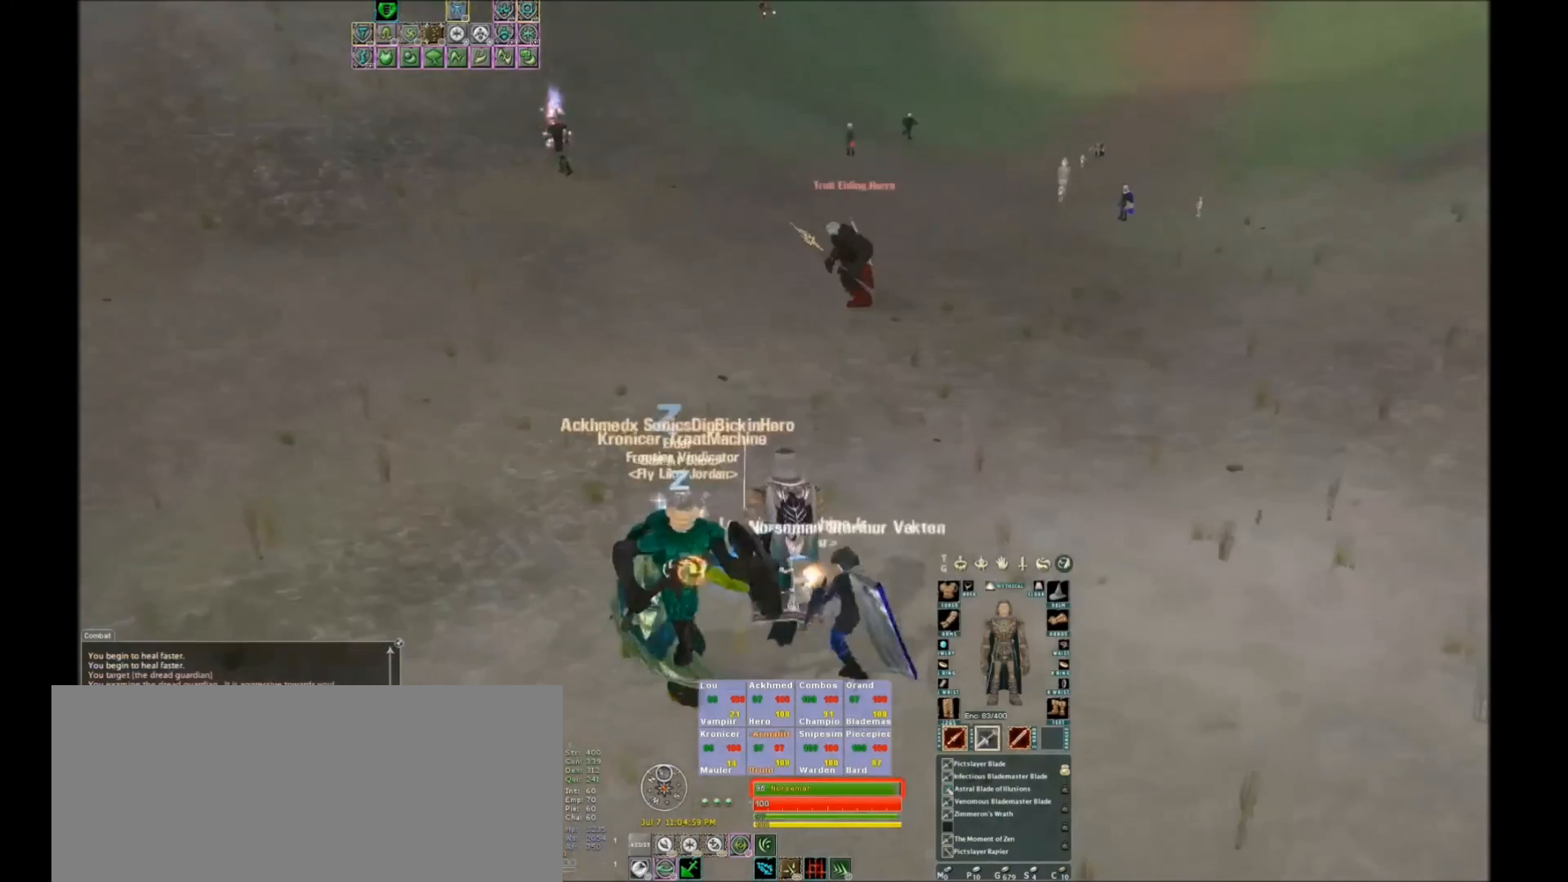
{"keys": [], "events": []}
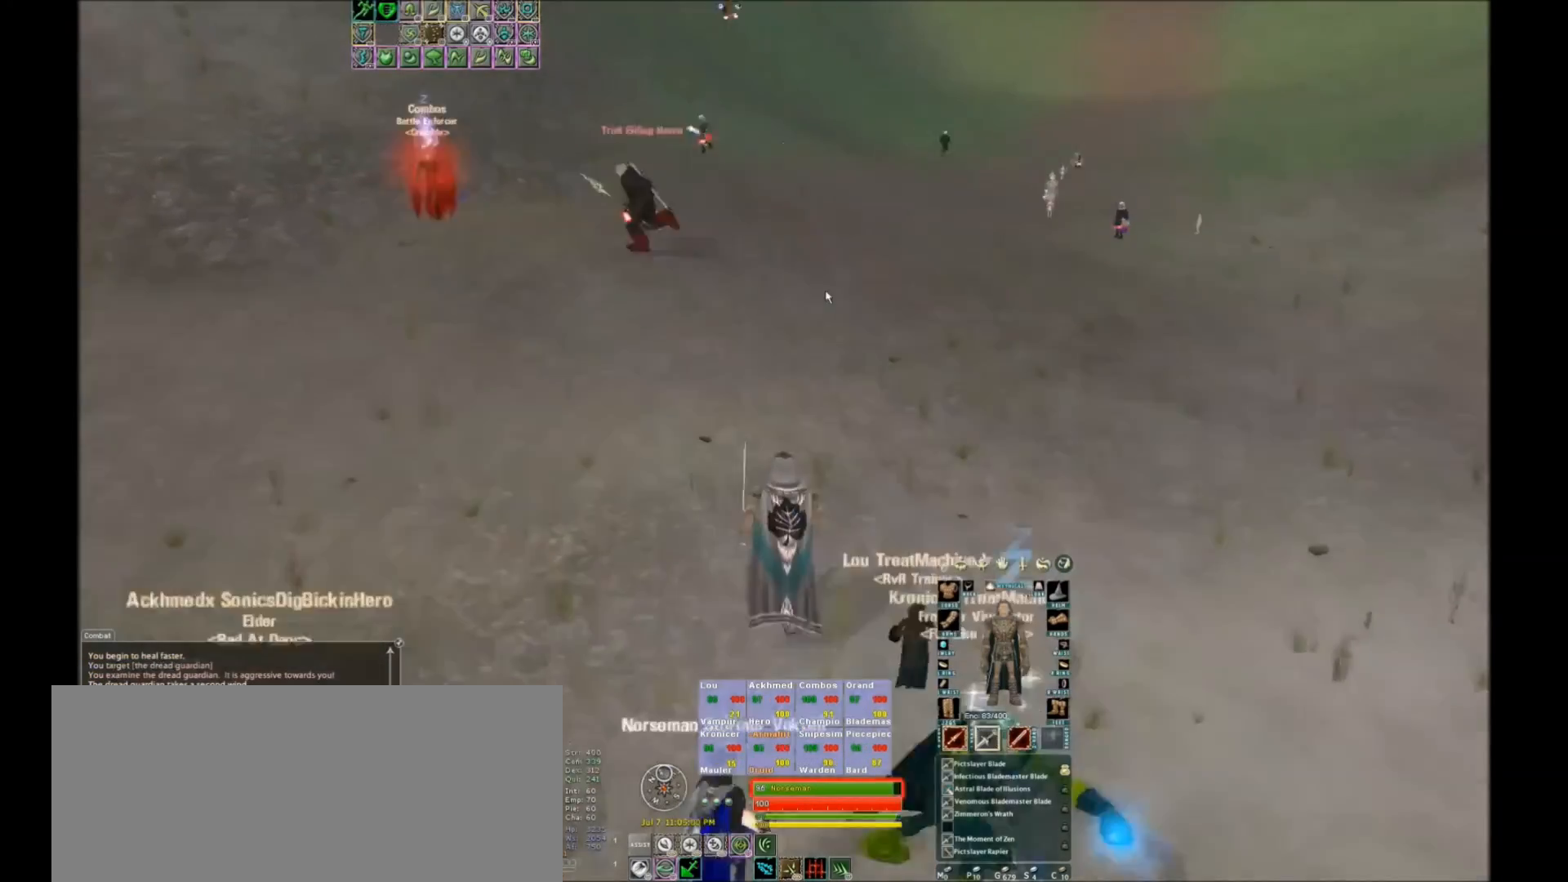
{"keys": [], "events": []}
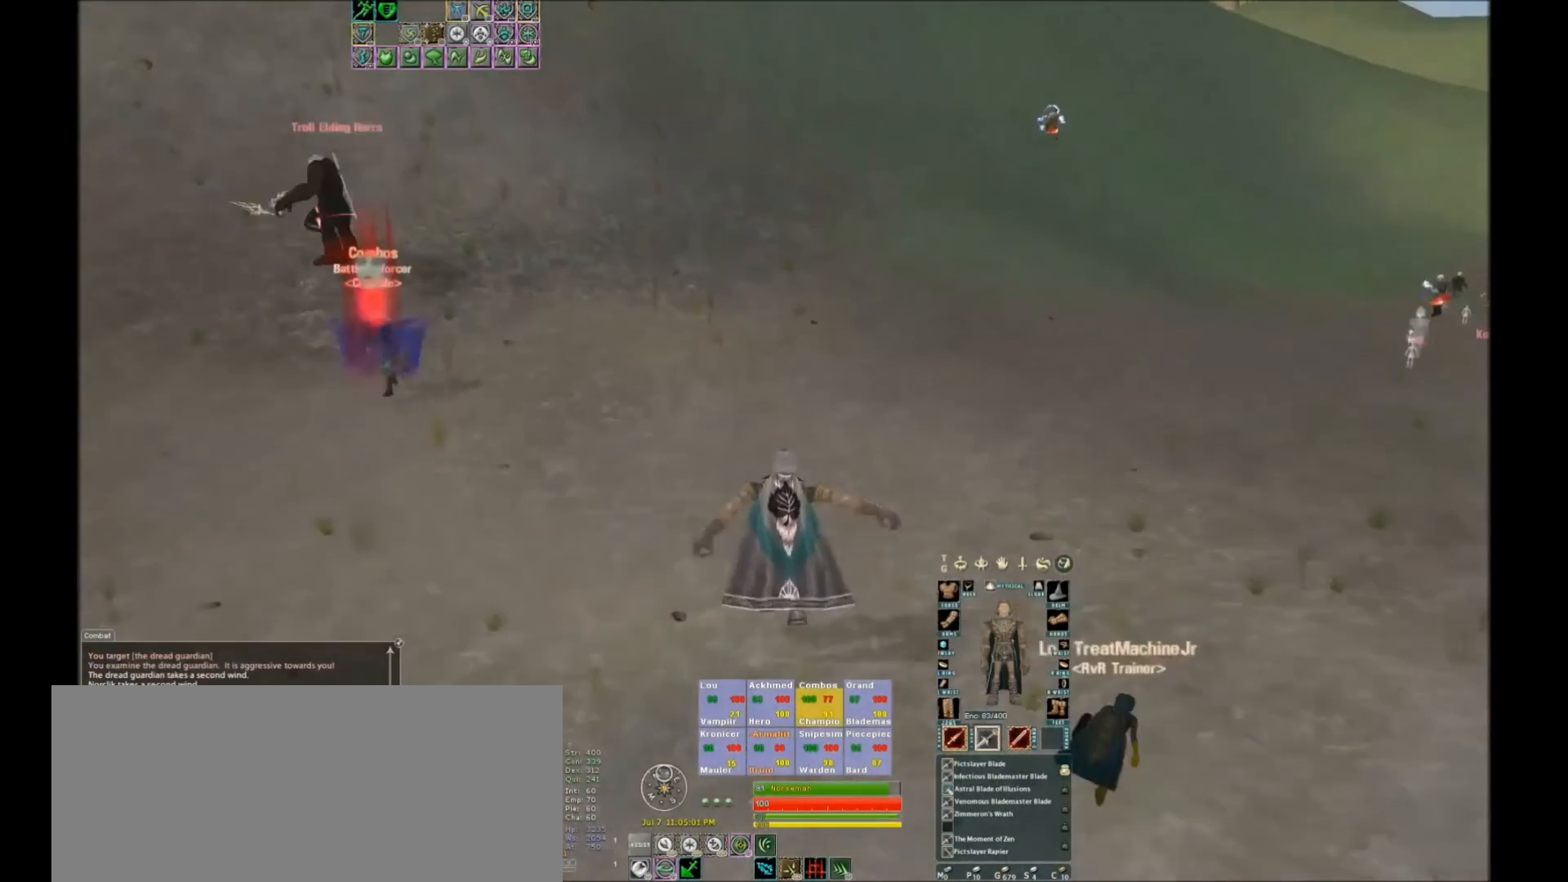
{"keys": [], "events": []}
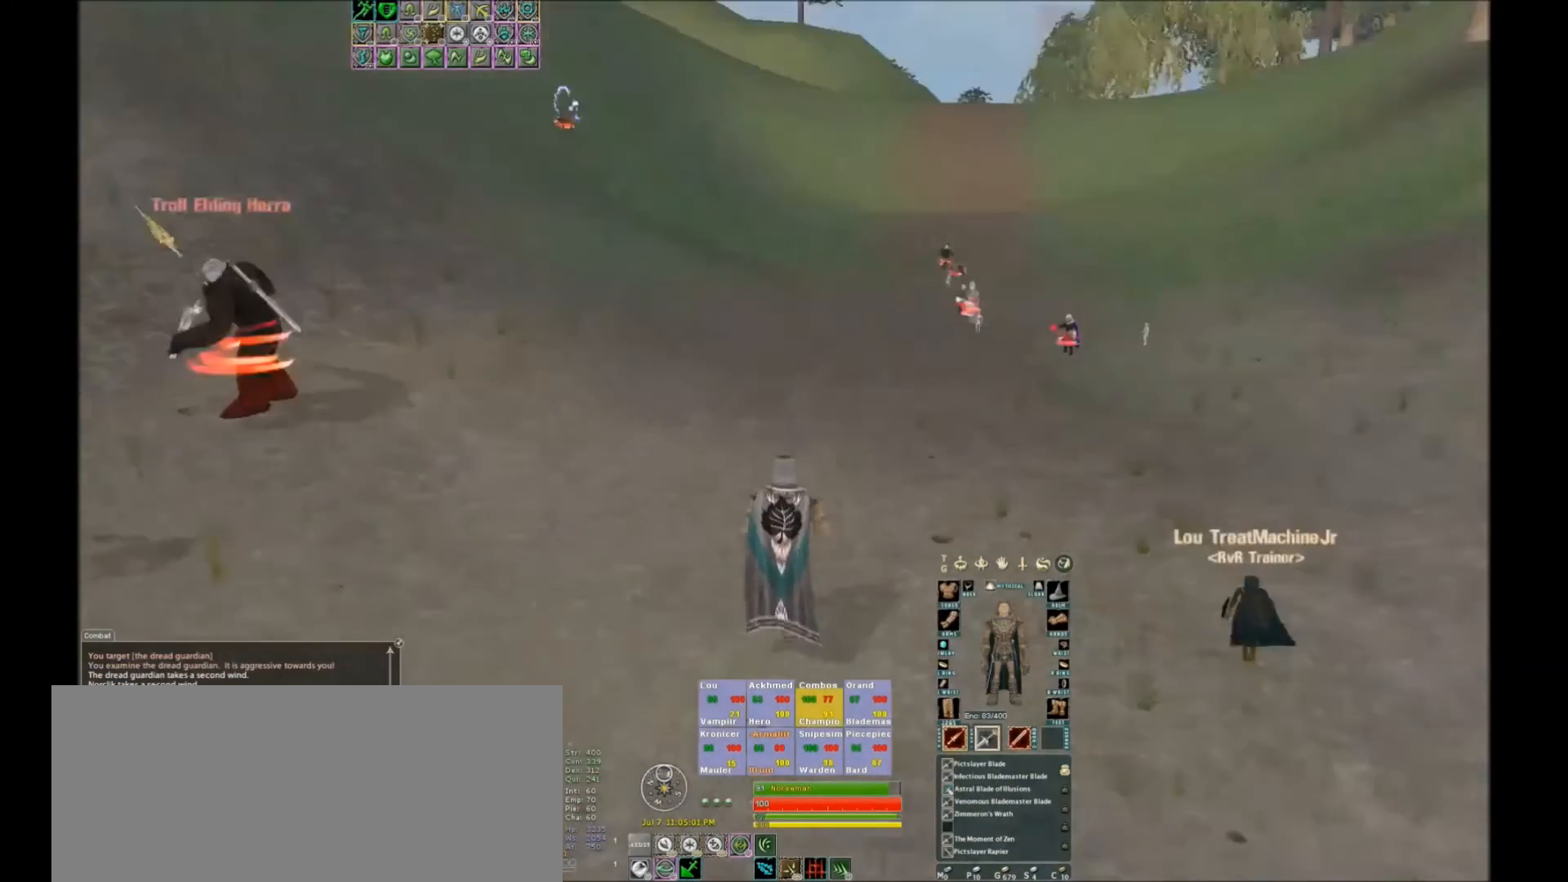
{"keys": ["shift_l"], "events": [[500, "shift_l", "down"]]}
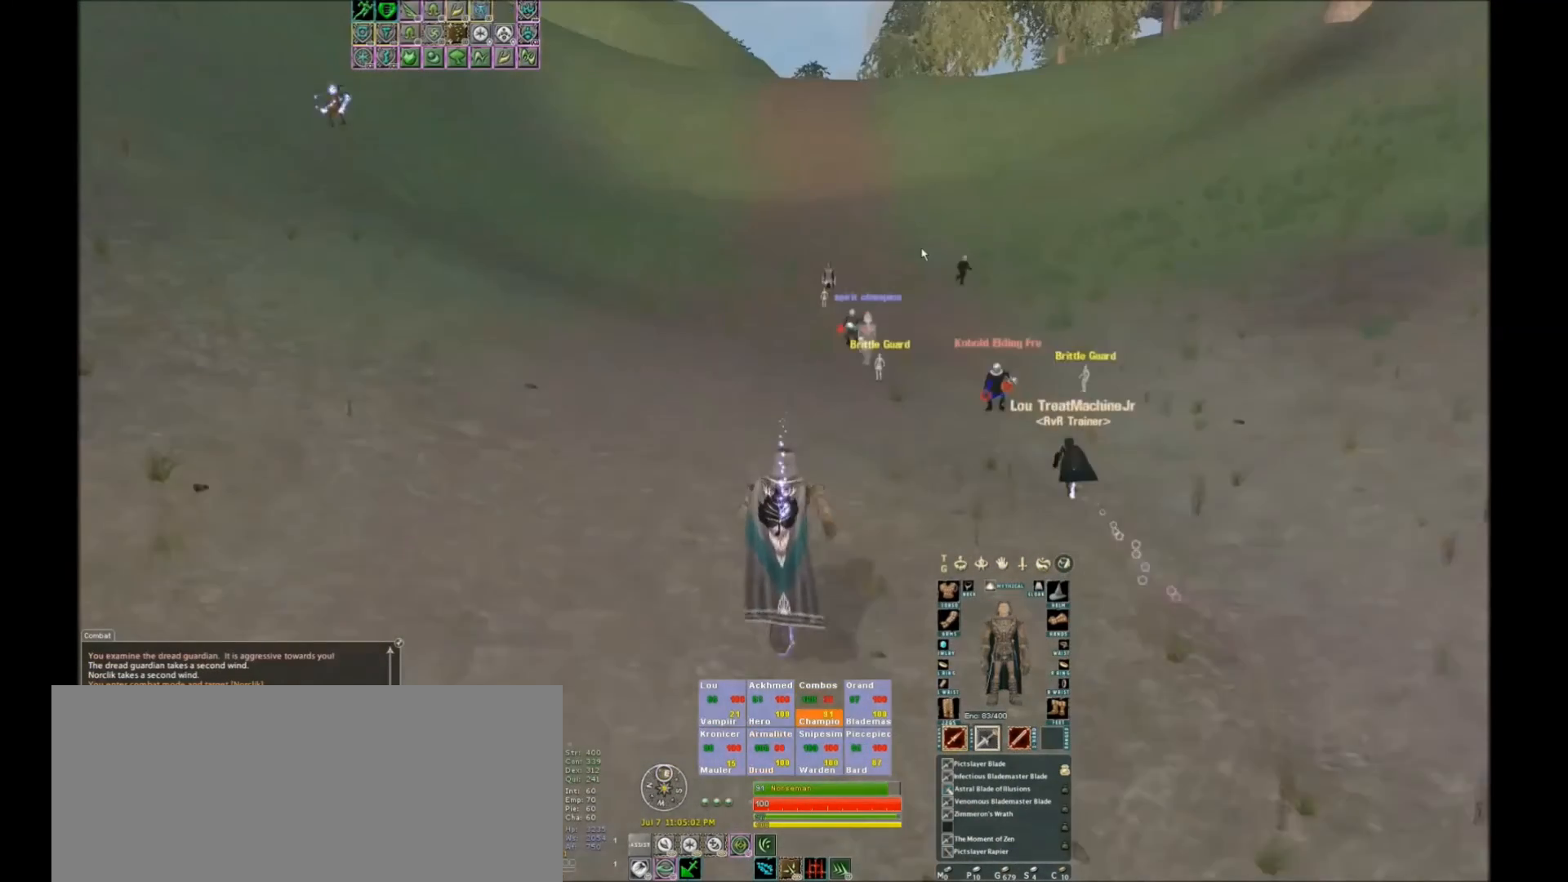
{"keys": [], "events": [[267, "space", "down"], [501, "shift_l", "up"], [501, "space", "up"]]}
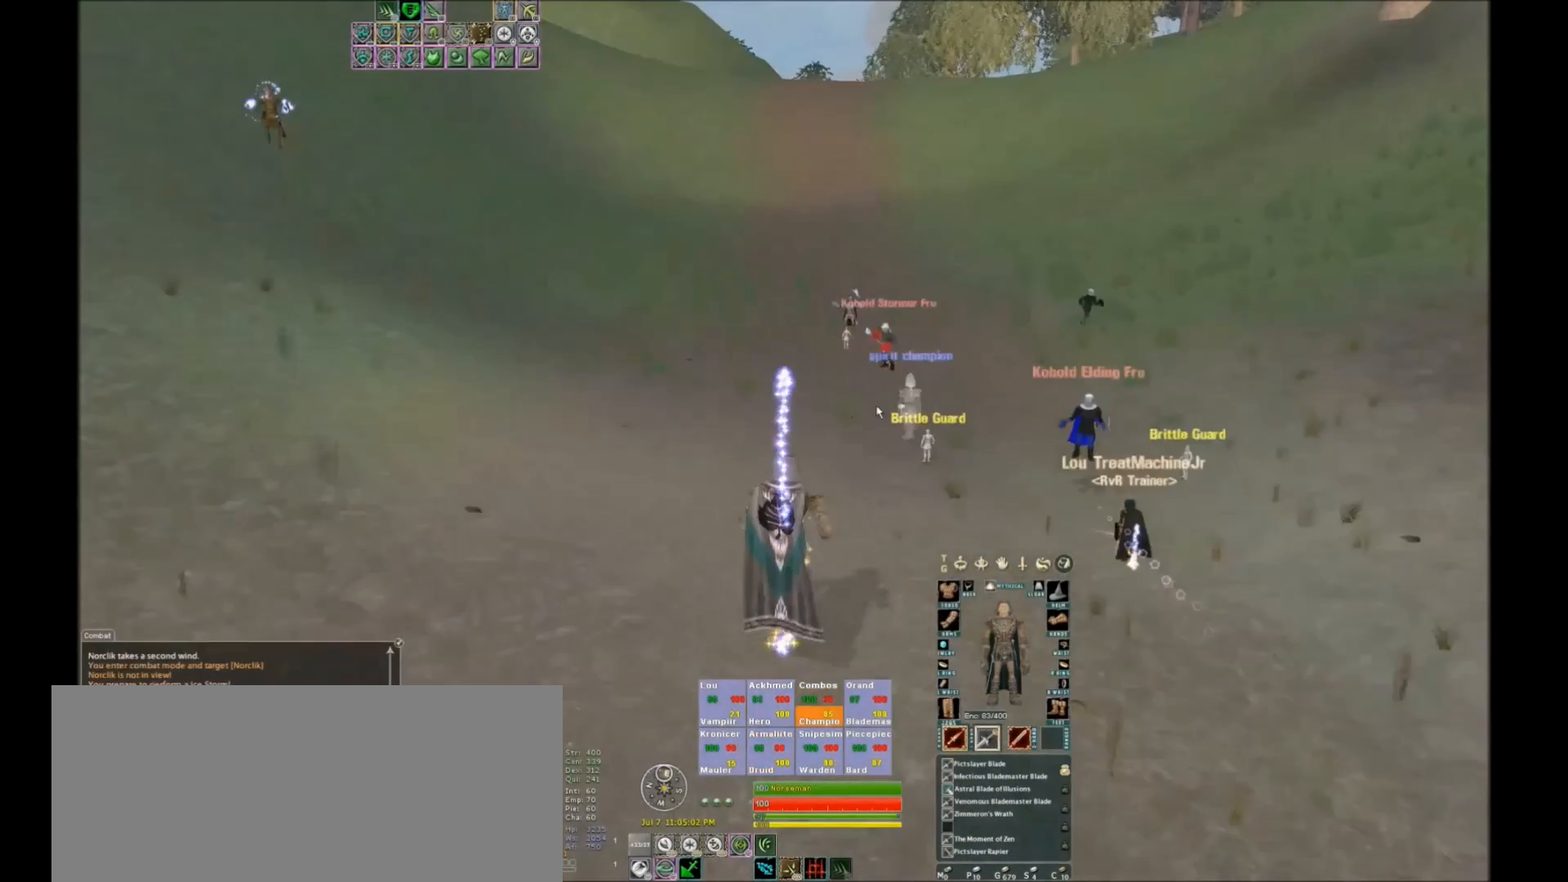
{"keys": [], "events": []}
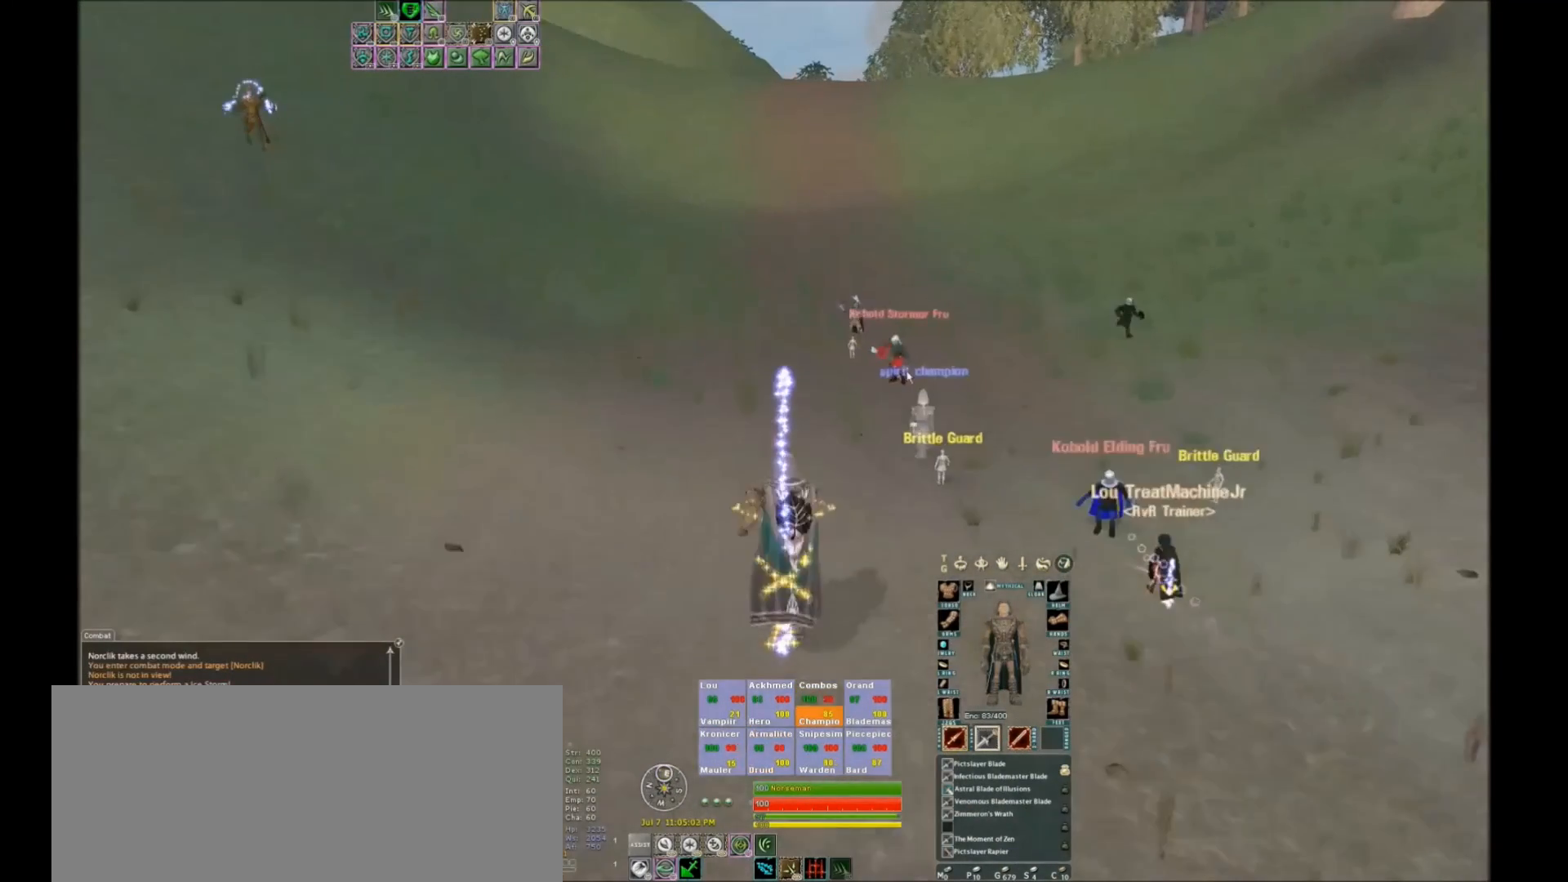
{"keys": [], "events": [[100, "space", "down"], [167, "2", "down"], [301, "2", "up"], [401, "2", "down"], [434, "2", "up"], [434, "space", "up"]]}
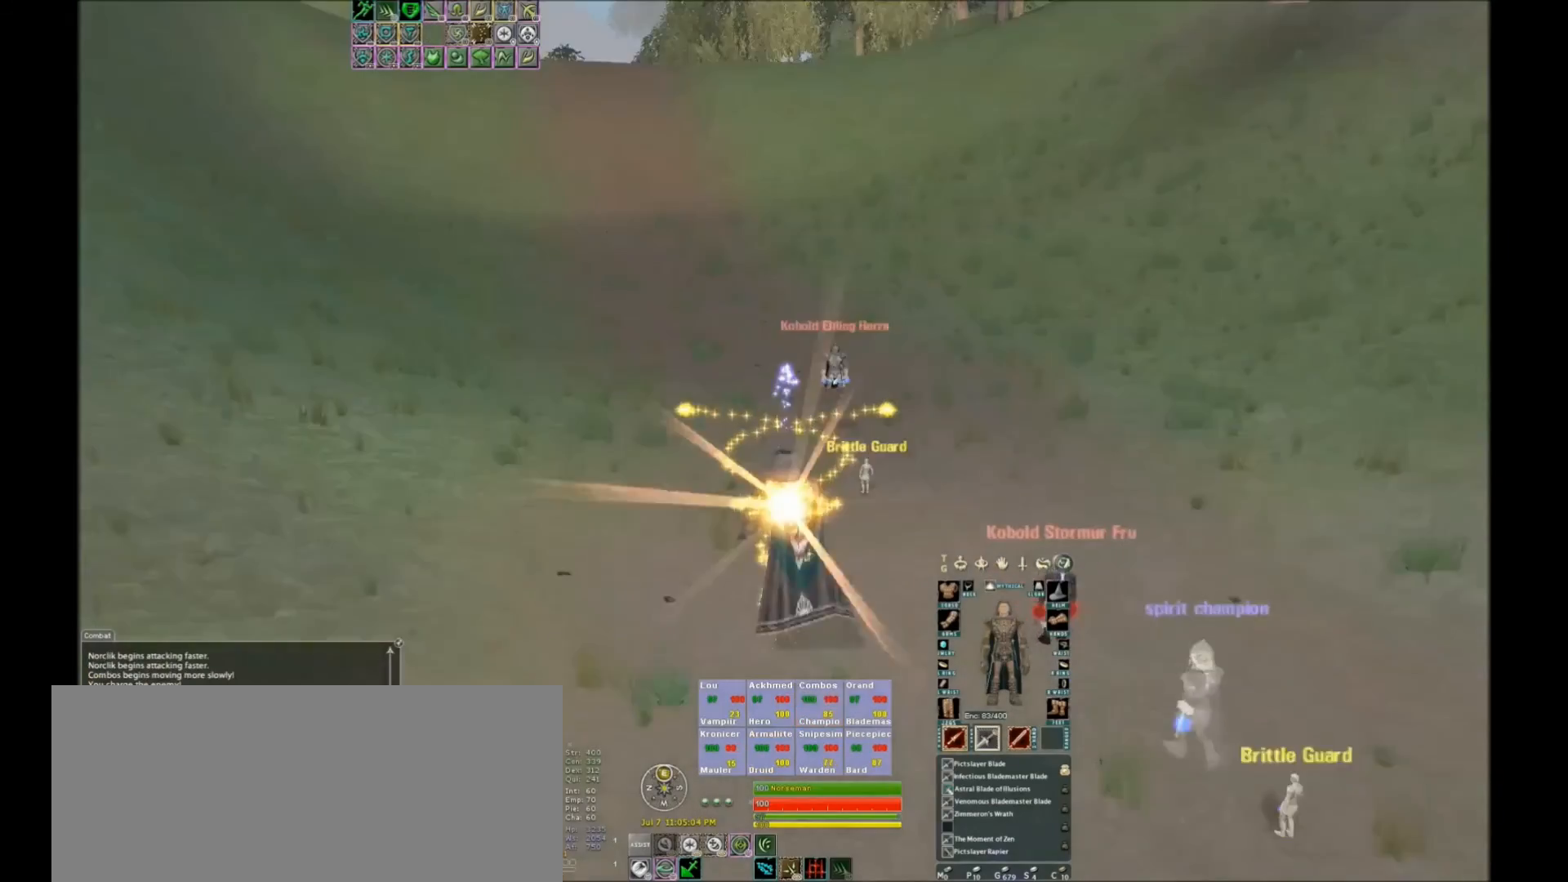
{"keys": [], "events": [[300, "tab", "down"], [400, "tab", "up"]]}
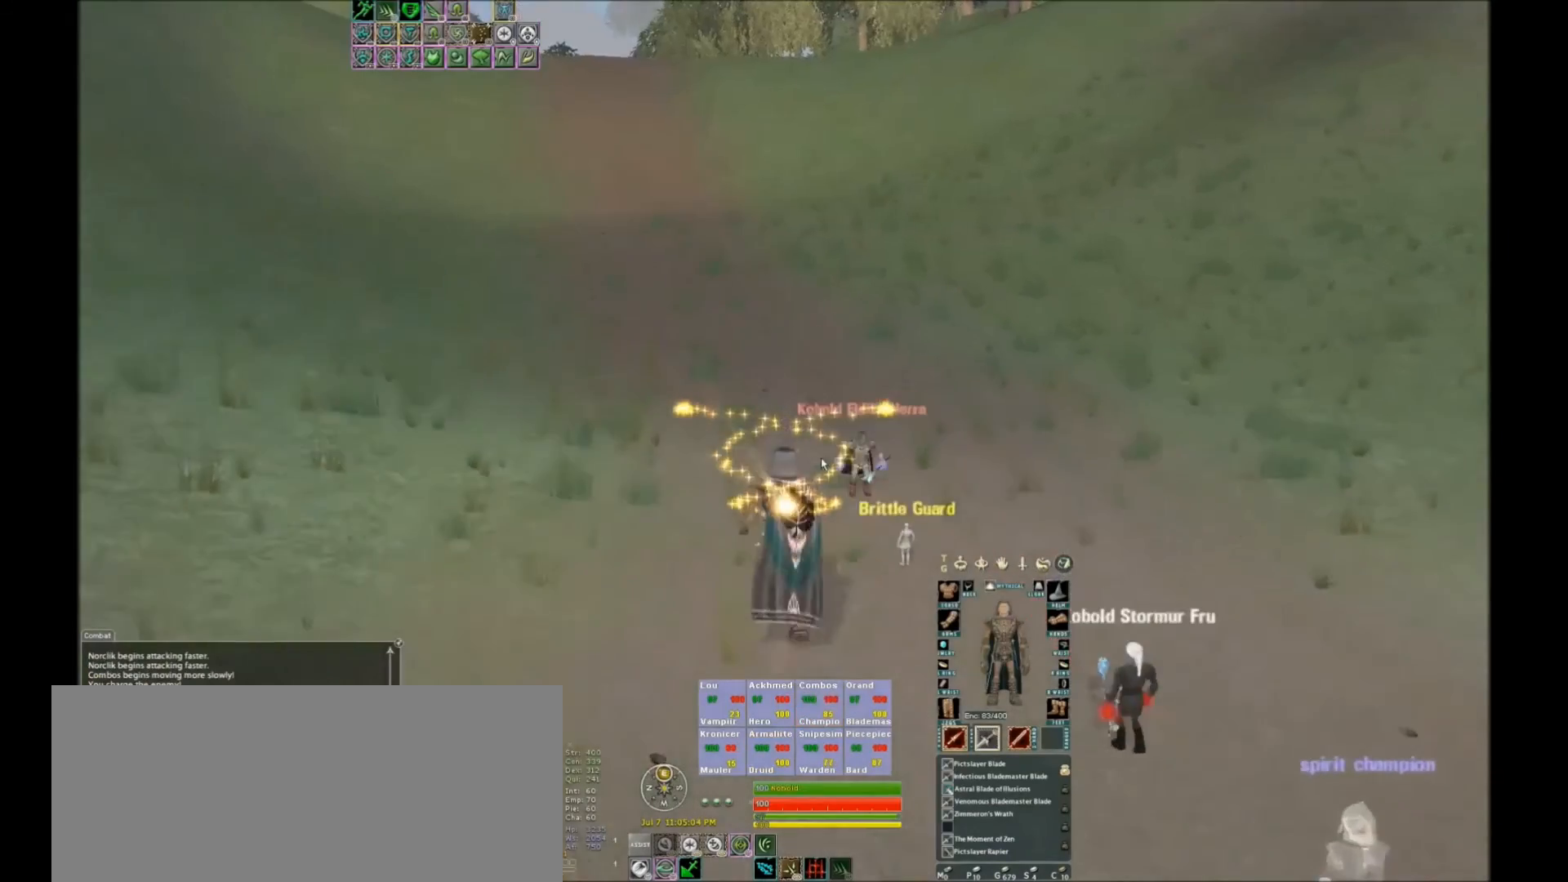
{"keys": [], "events": [[267, "space", "down"], [367, "space", "up"]]}
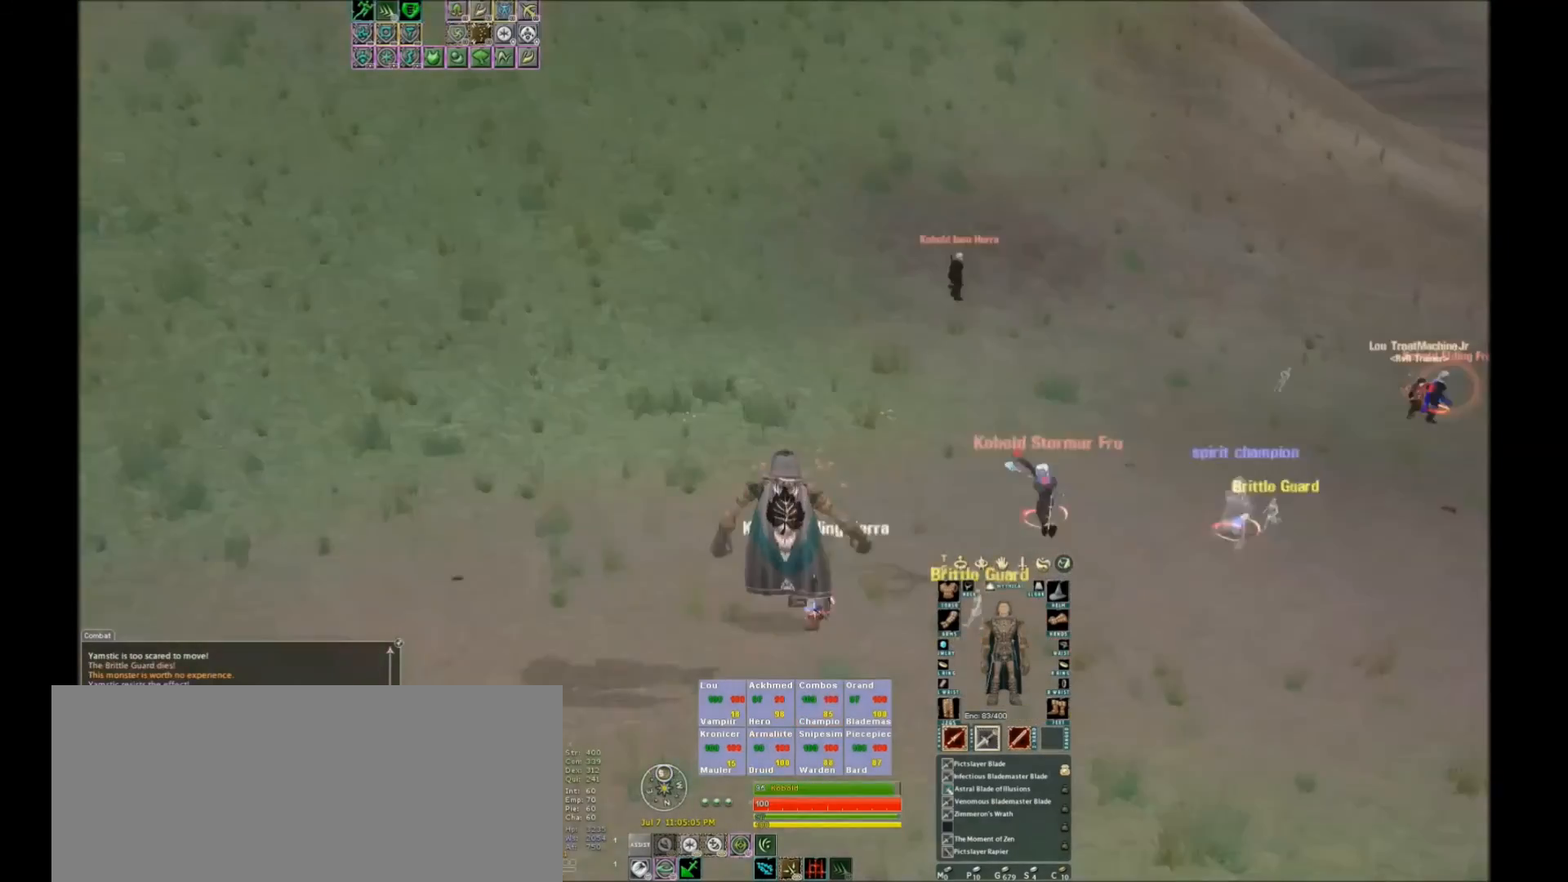
{"keys": [], "events": [[233, "tilde", "down"], [433, "tilde", "up"]]}
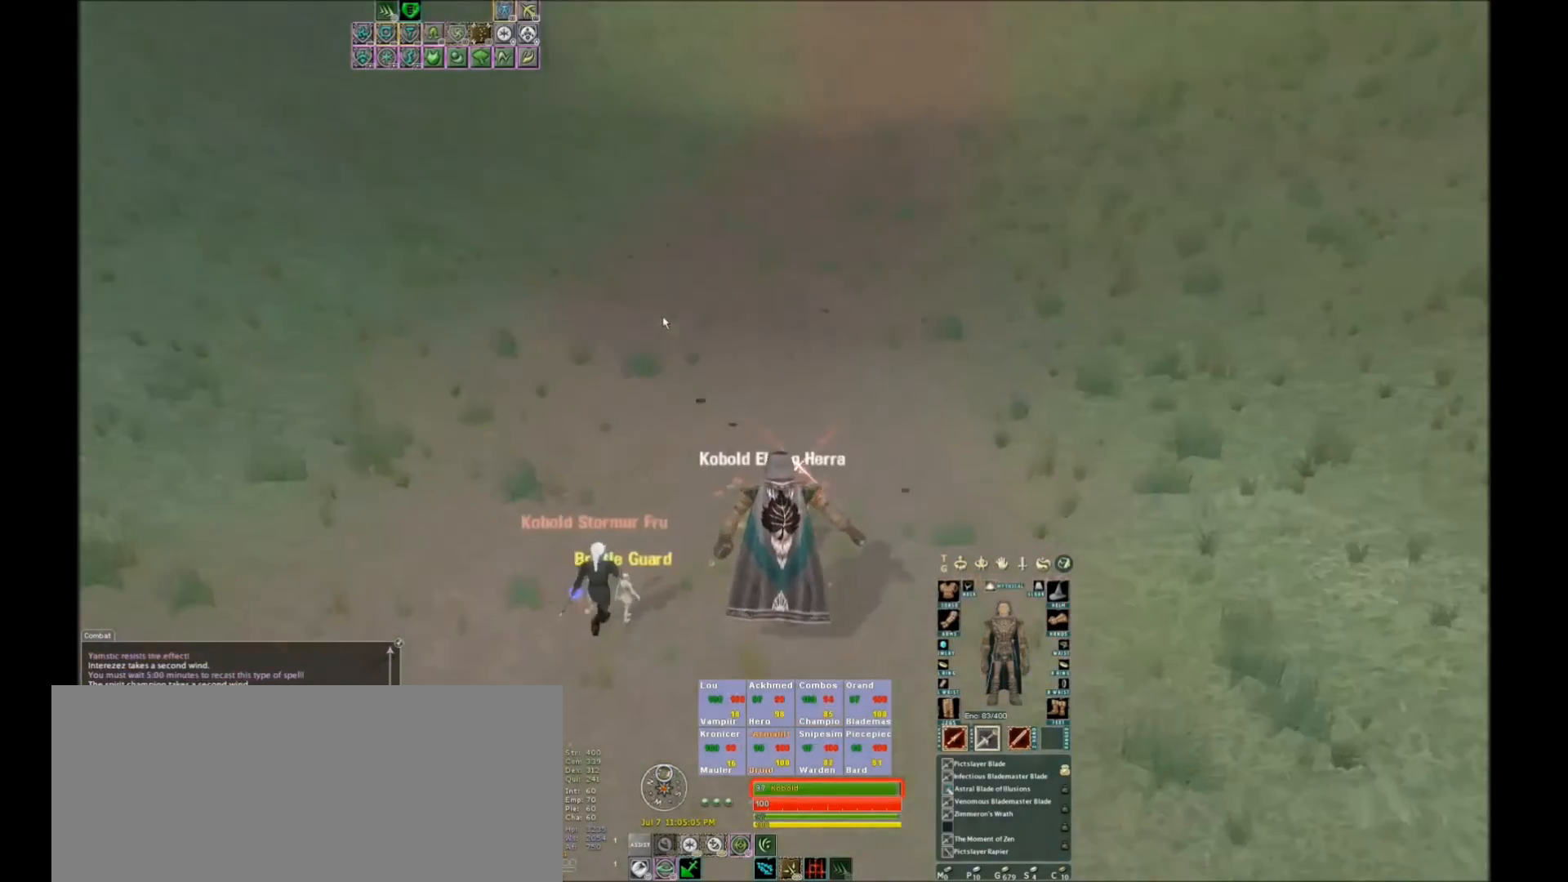
{"keys": ["w"], "events": [[401, "w", "down"]]}
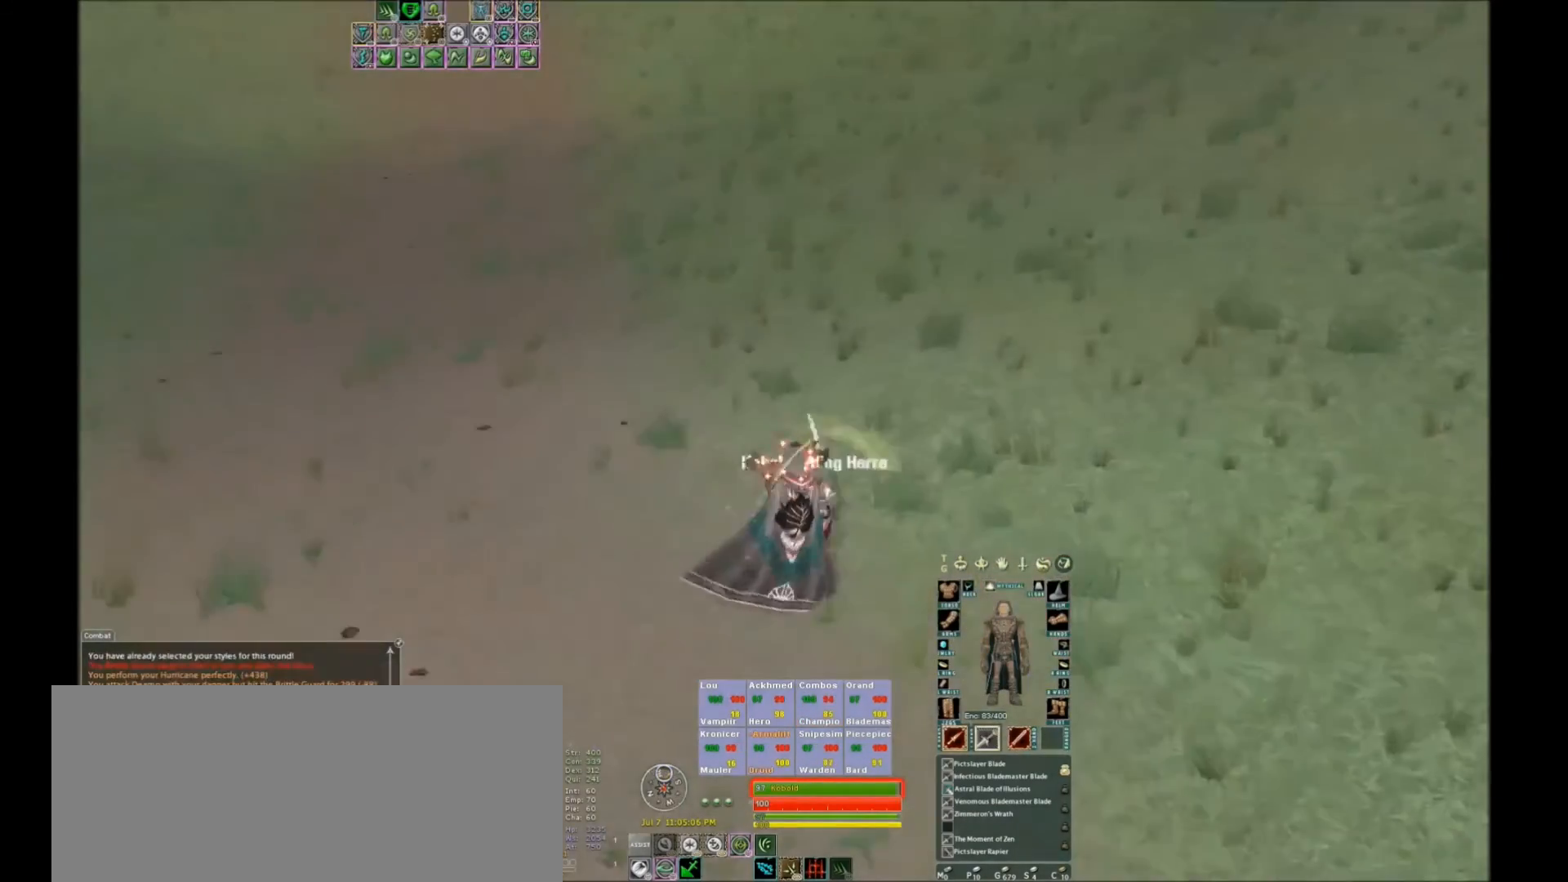
{"keys": ["w"], "events": []}
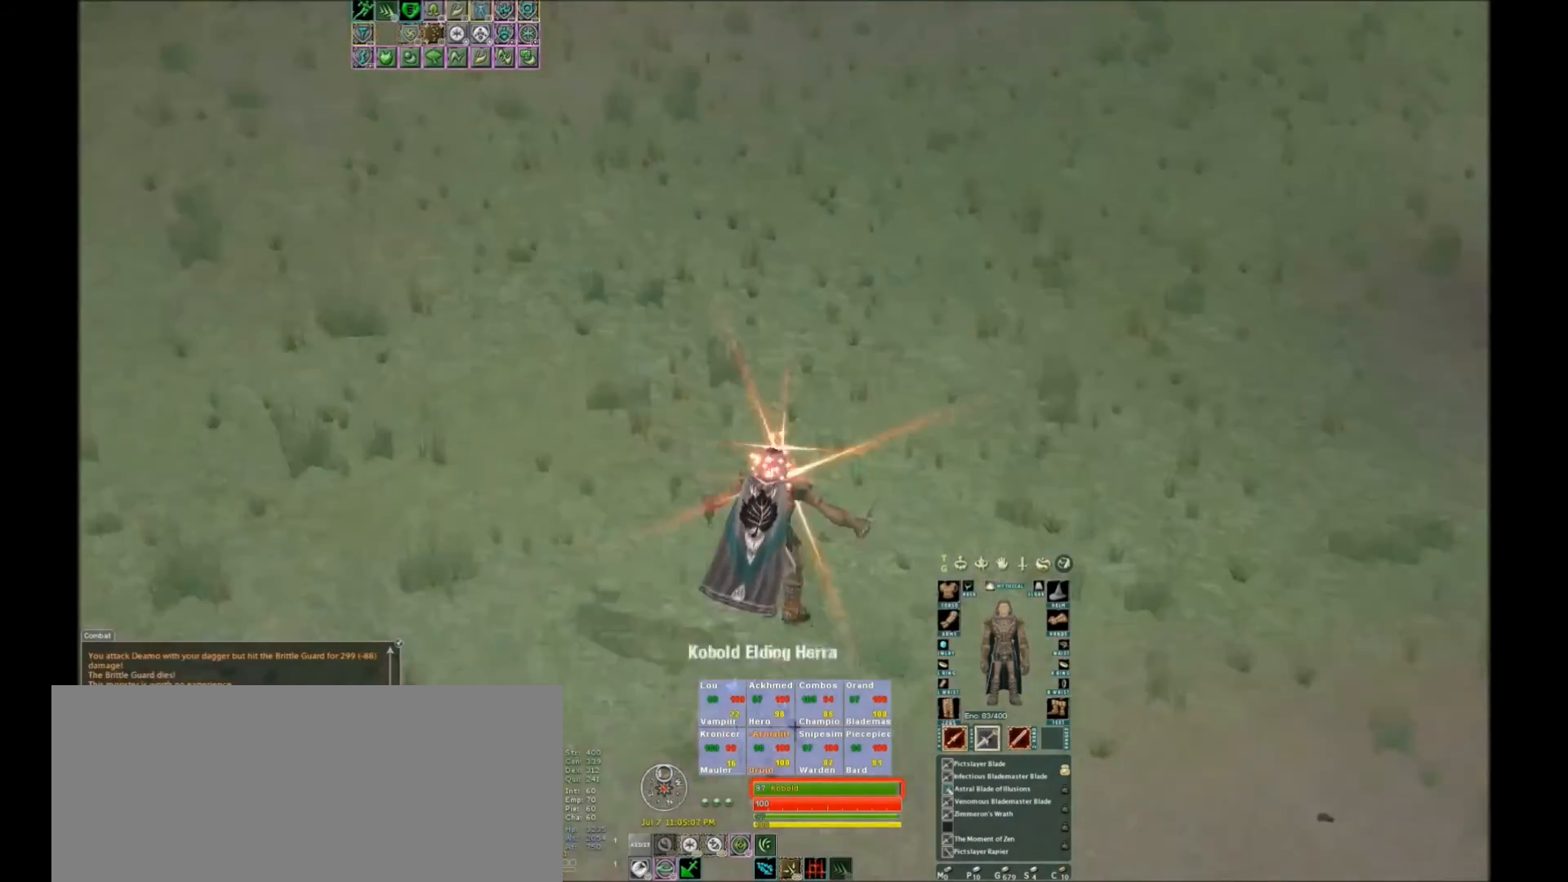
{"keys": ["w"], "events": []}
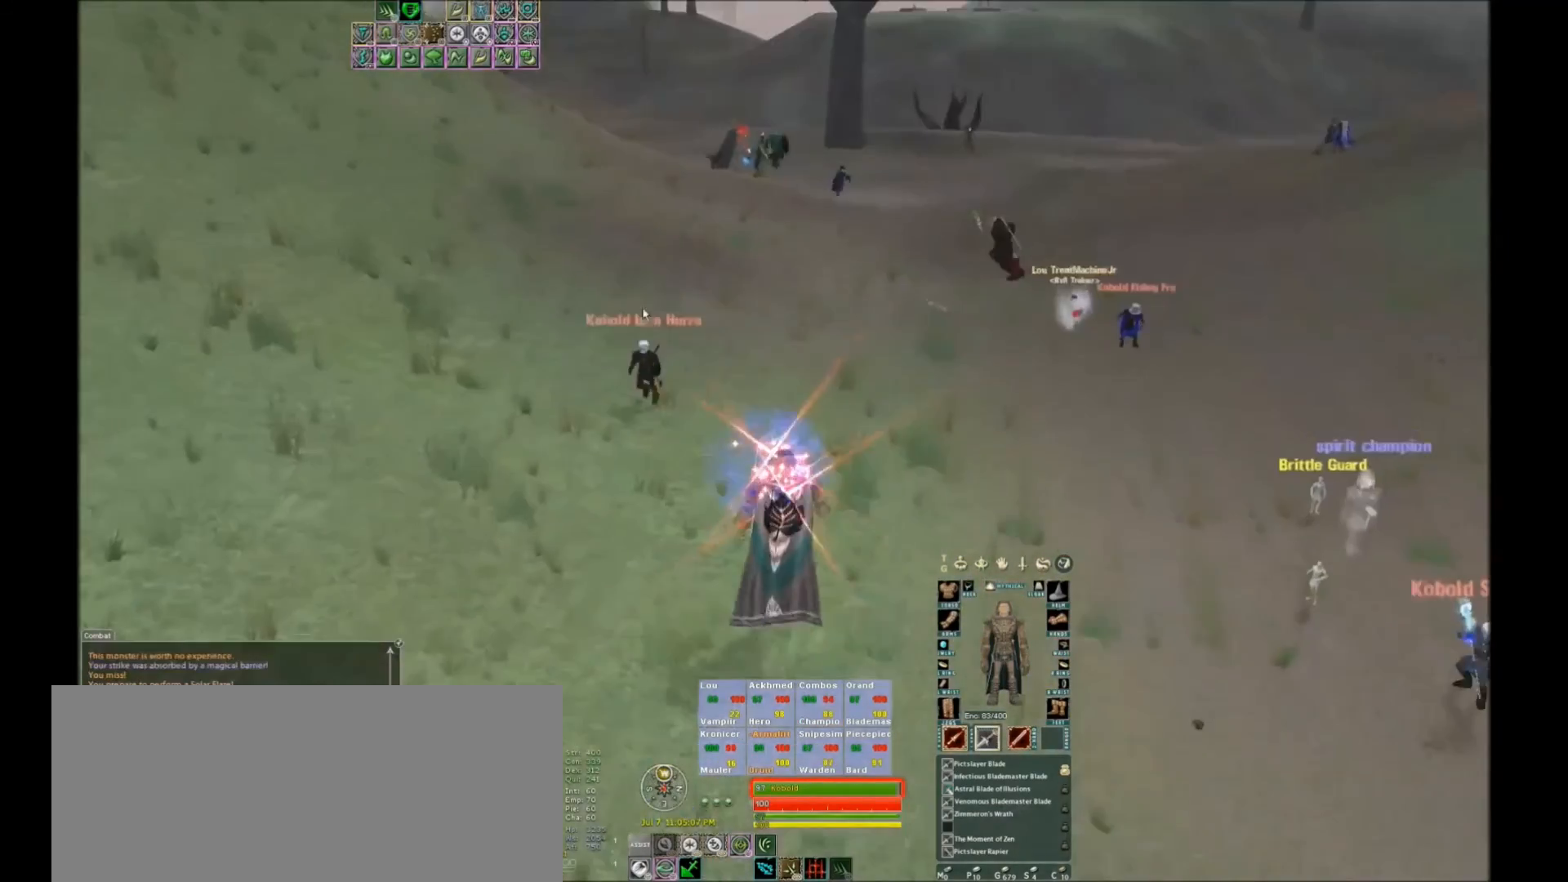
{"keys": ["w"], "events": [[133, "tab", "down"], [167, "tab", "up"]]}
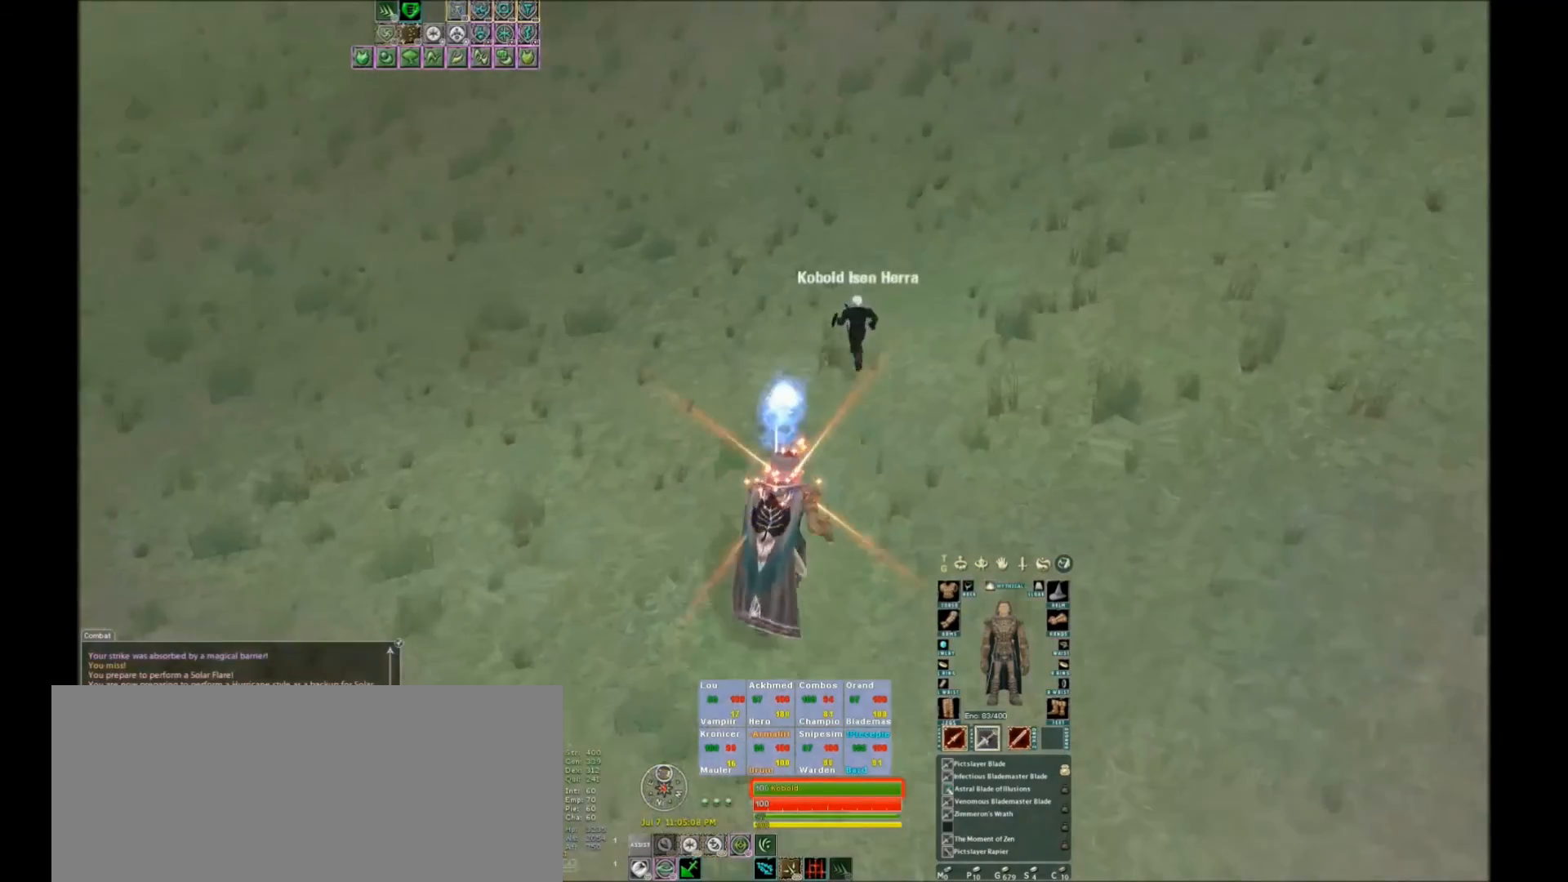
{"keys": ["w"], "events": []}
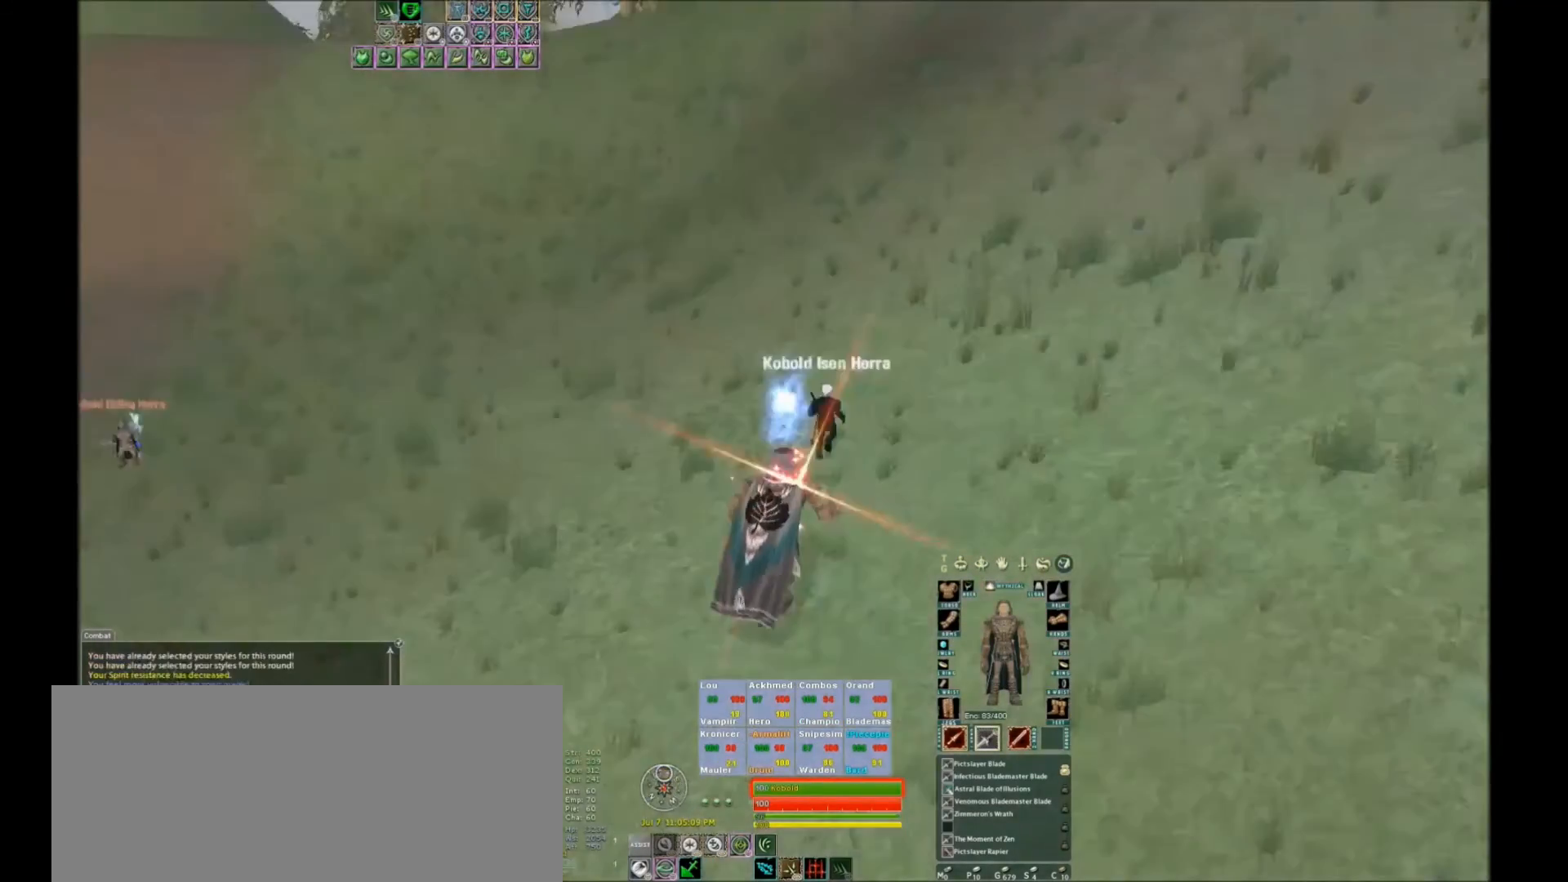
{"keys": ["w"], "events": []}
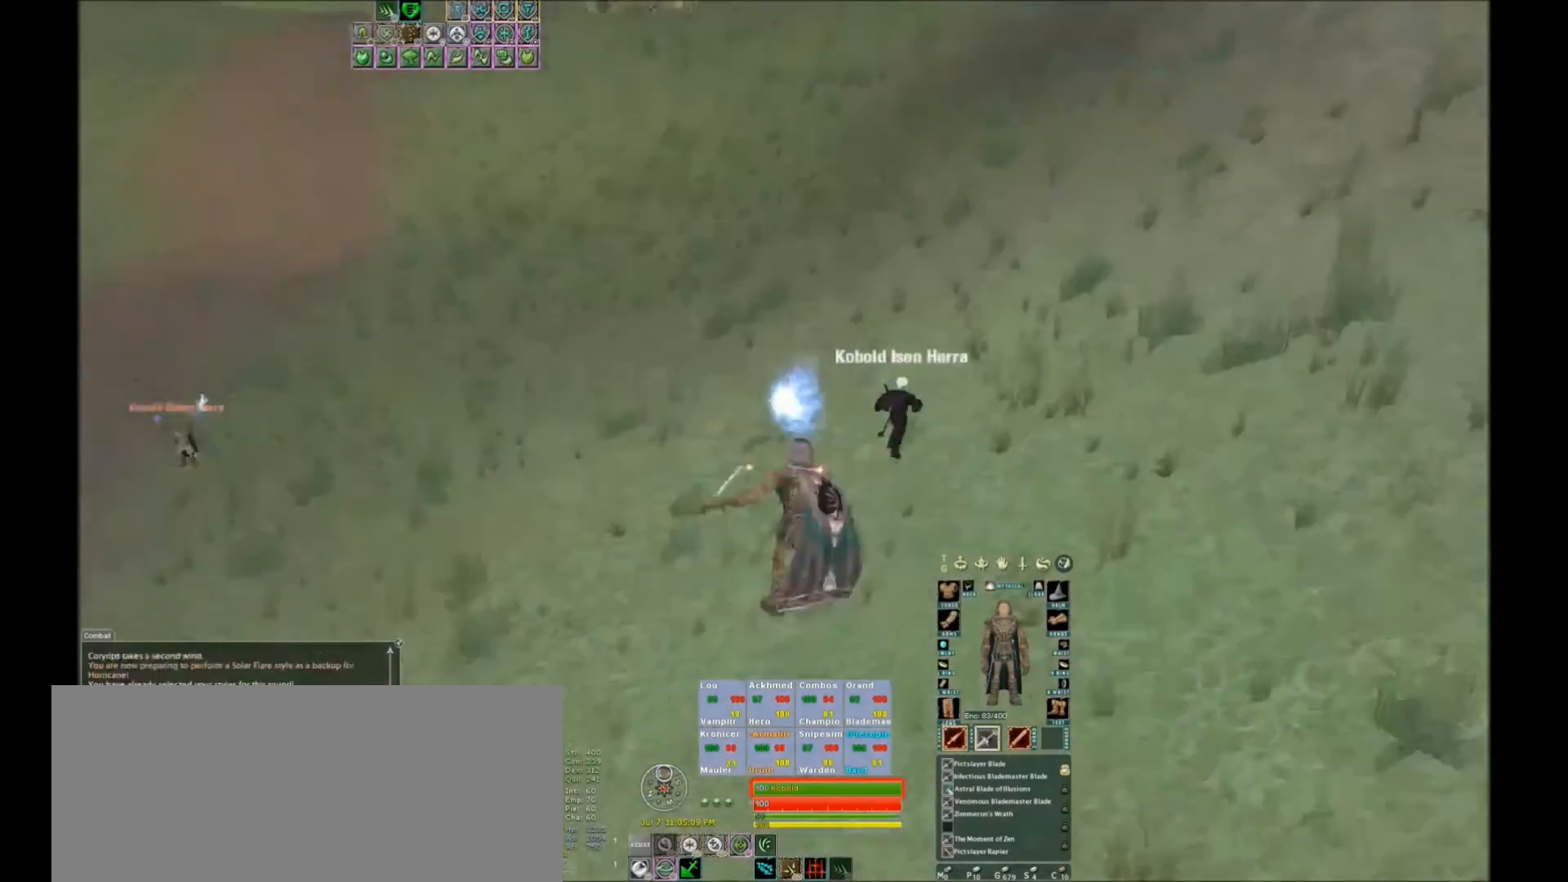
{"keys": ["w"], "events": []}
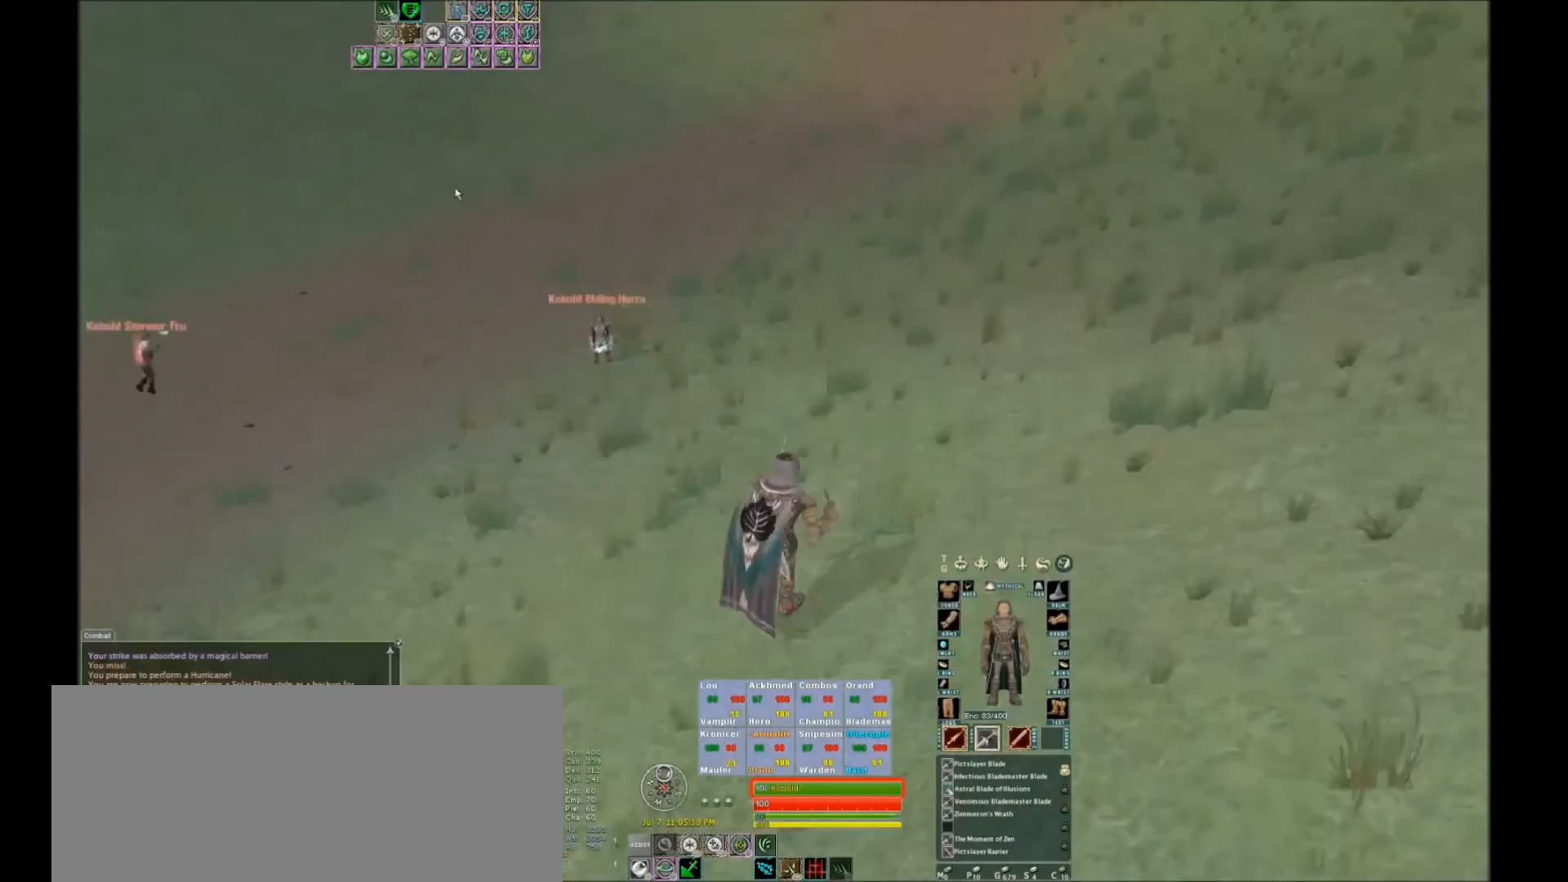
{"keys": ["w"], "events": []}
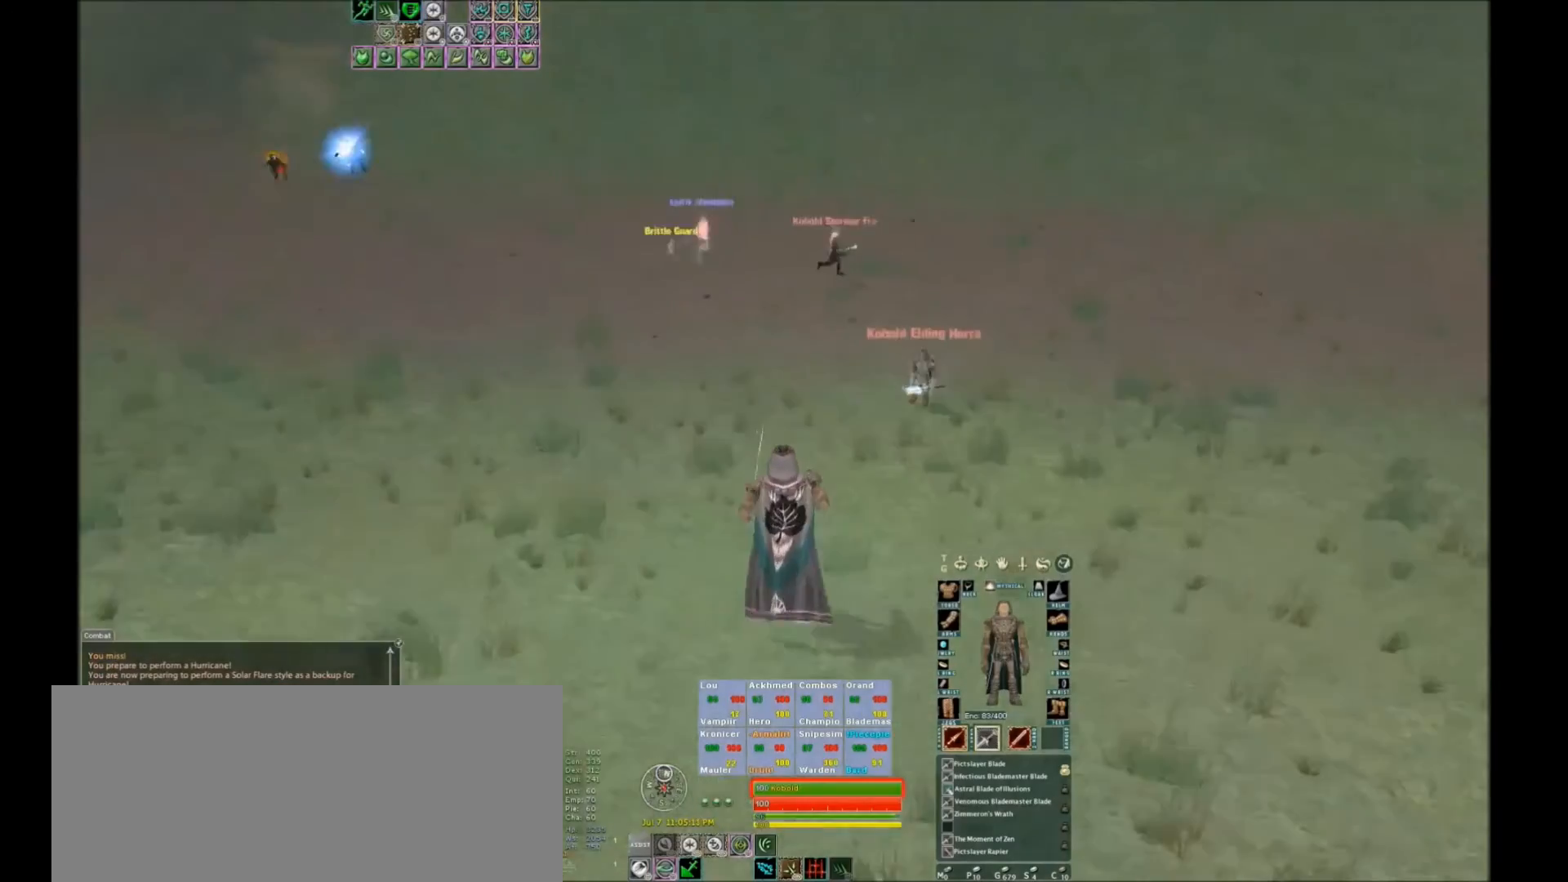
{"keys": ["w"], "events": [[133, "tab", "down"], [233, "tab", "up"]]}
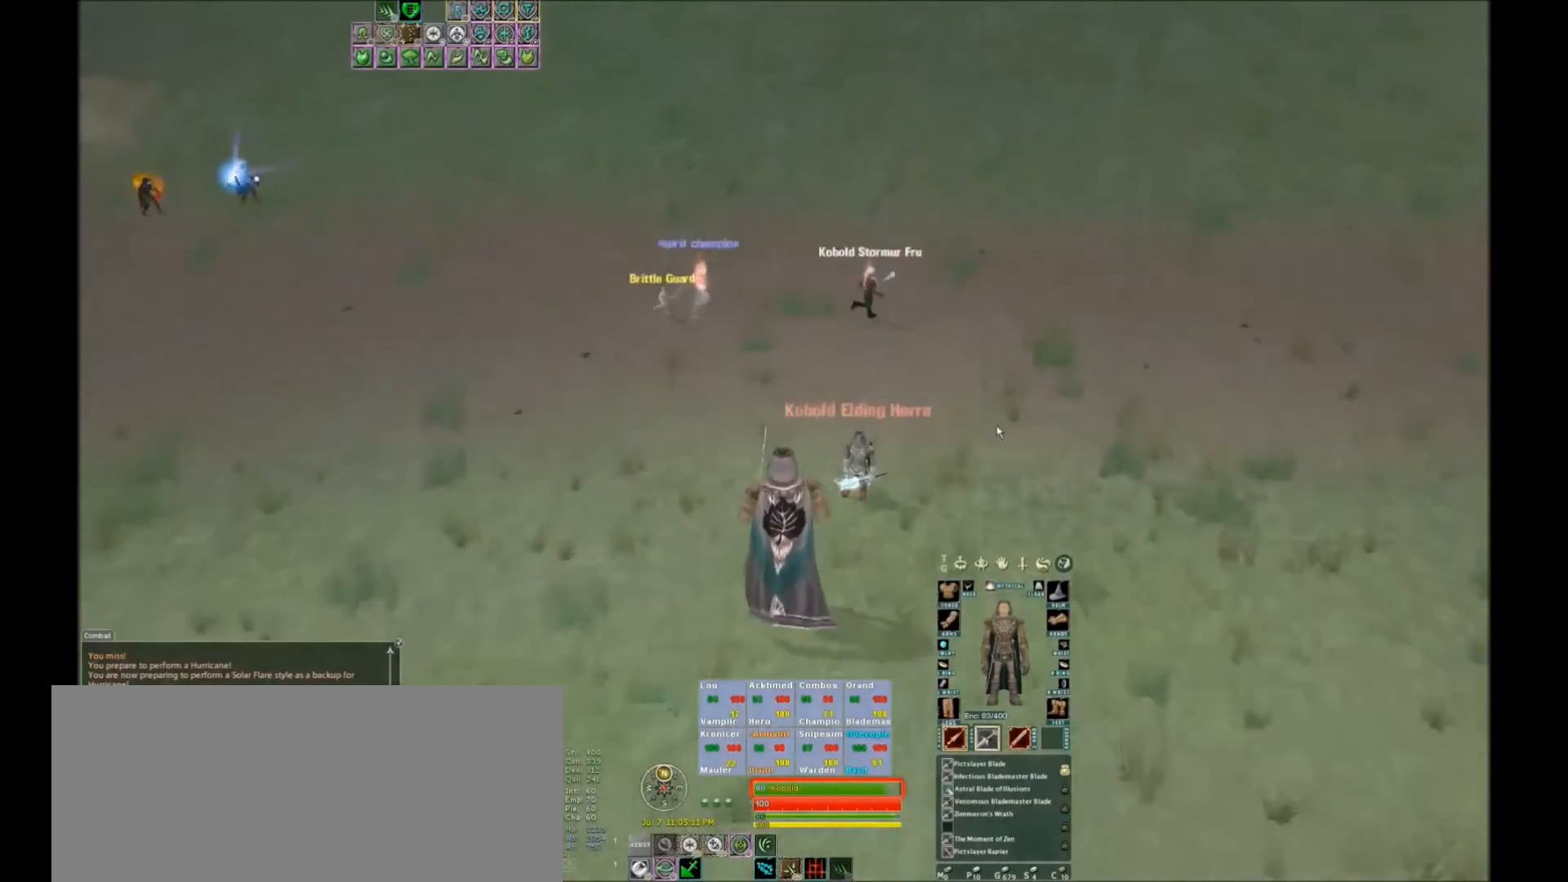
{"keys": ["w"], "events": [[100, "tab", "down"], [134, "tab", "up"]]}
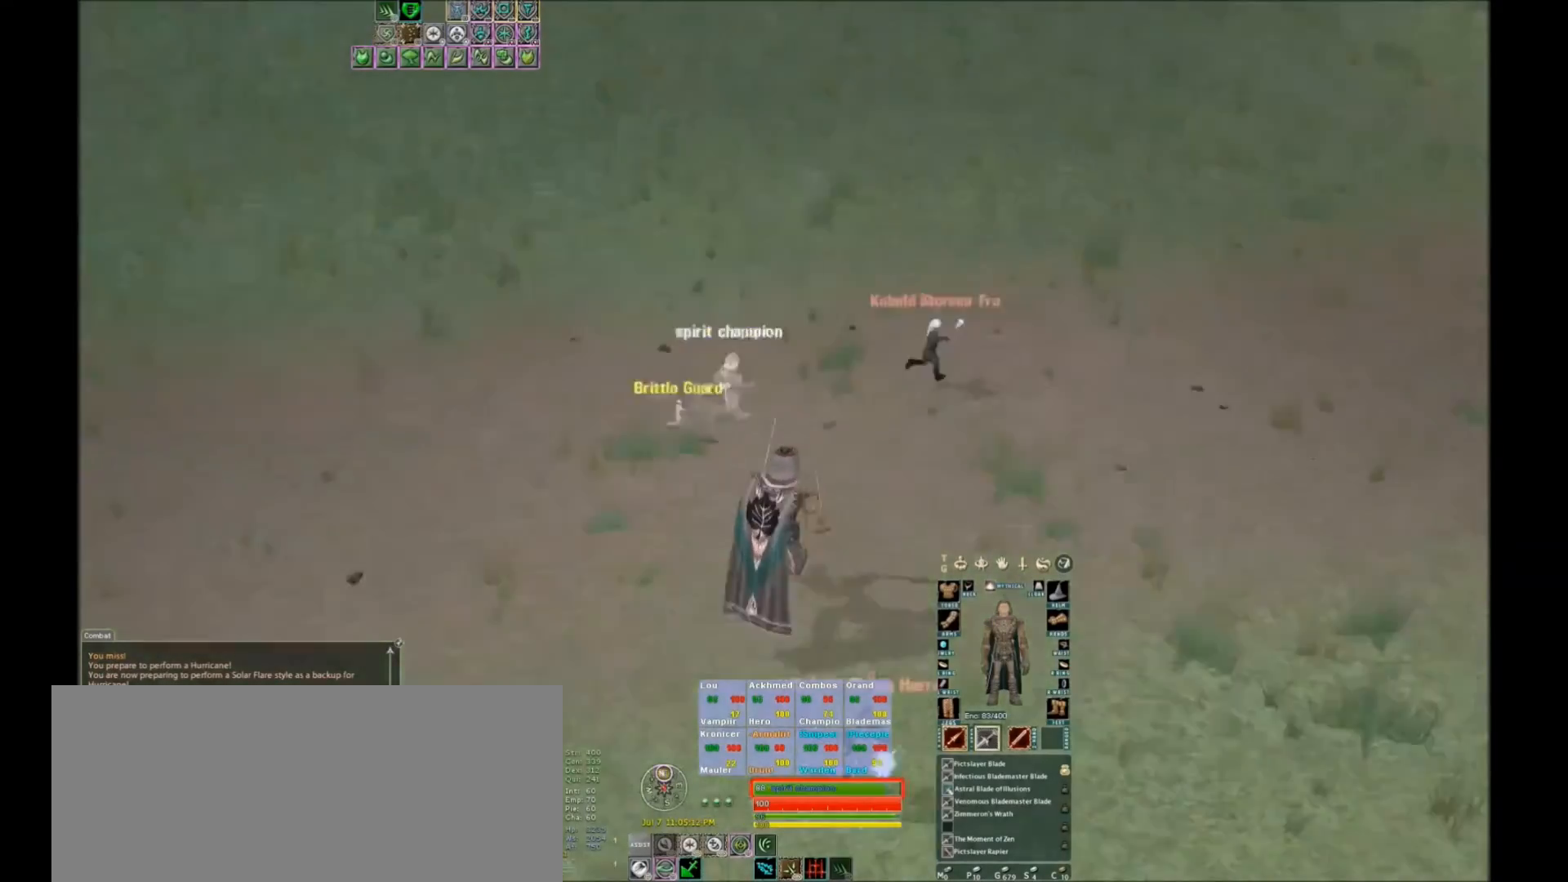
{"keys": ["w"], "events": []}
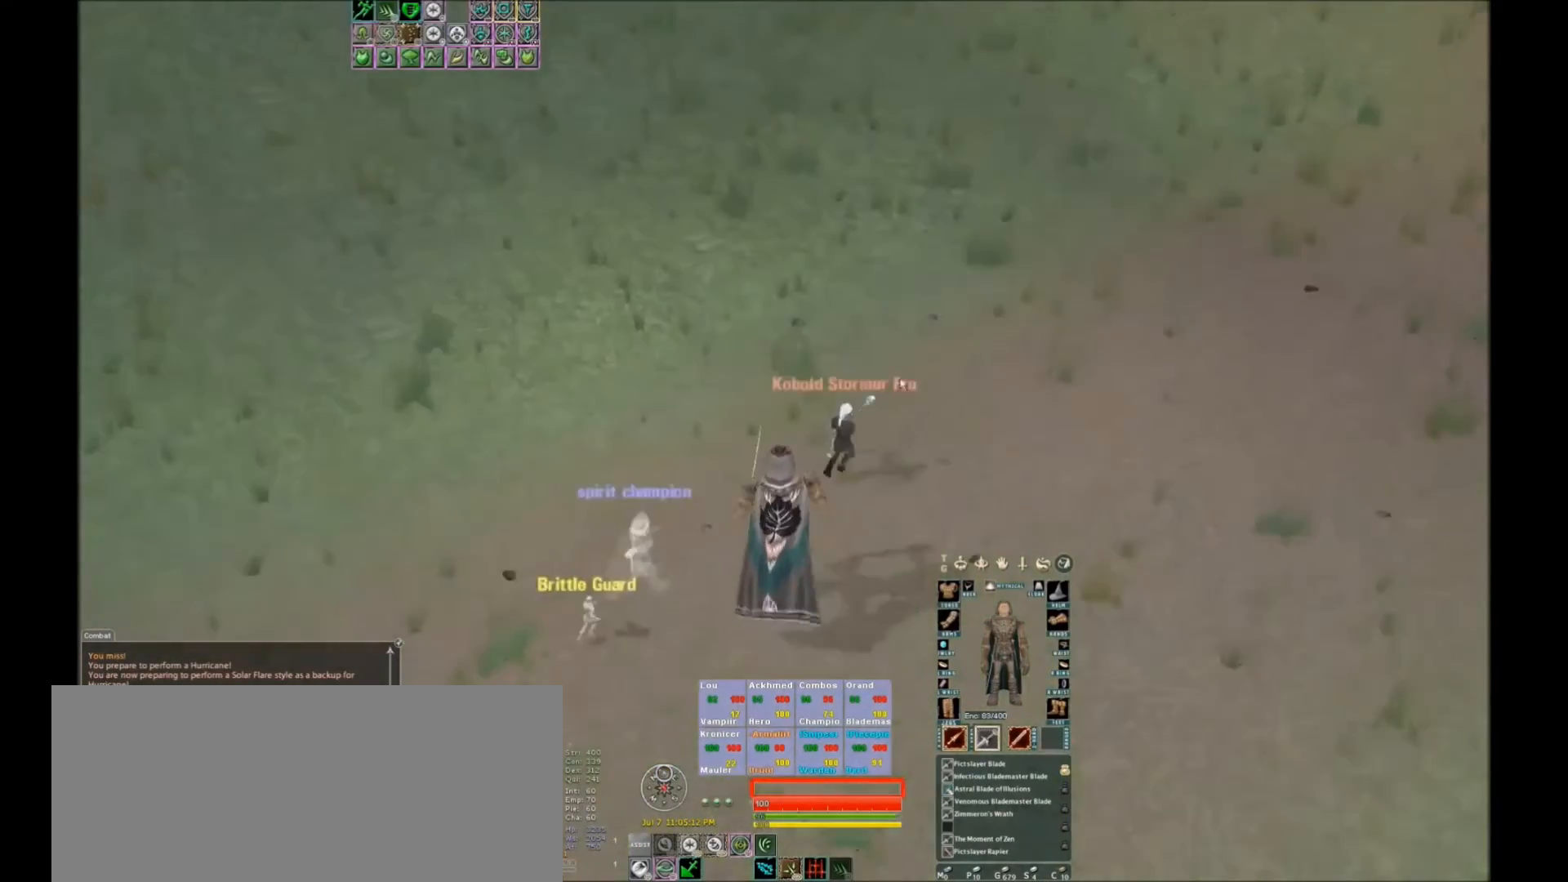
{"keys": ["w"], "events": []}
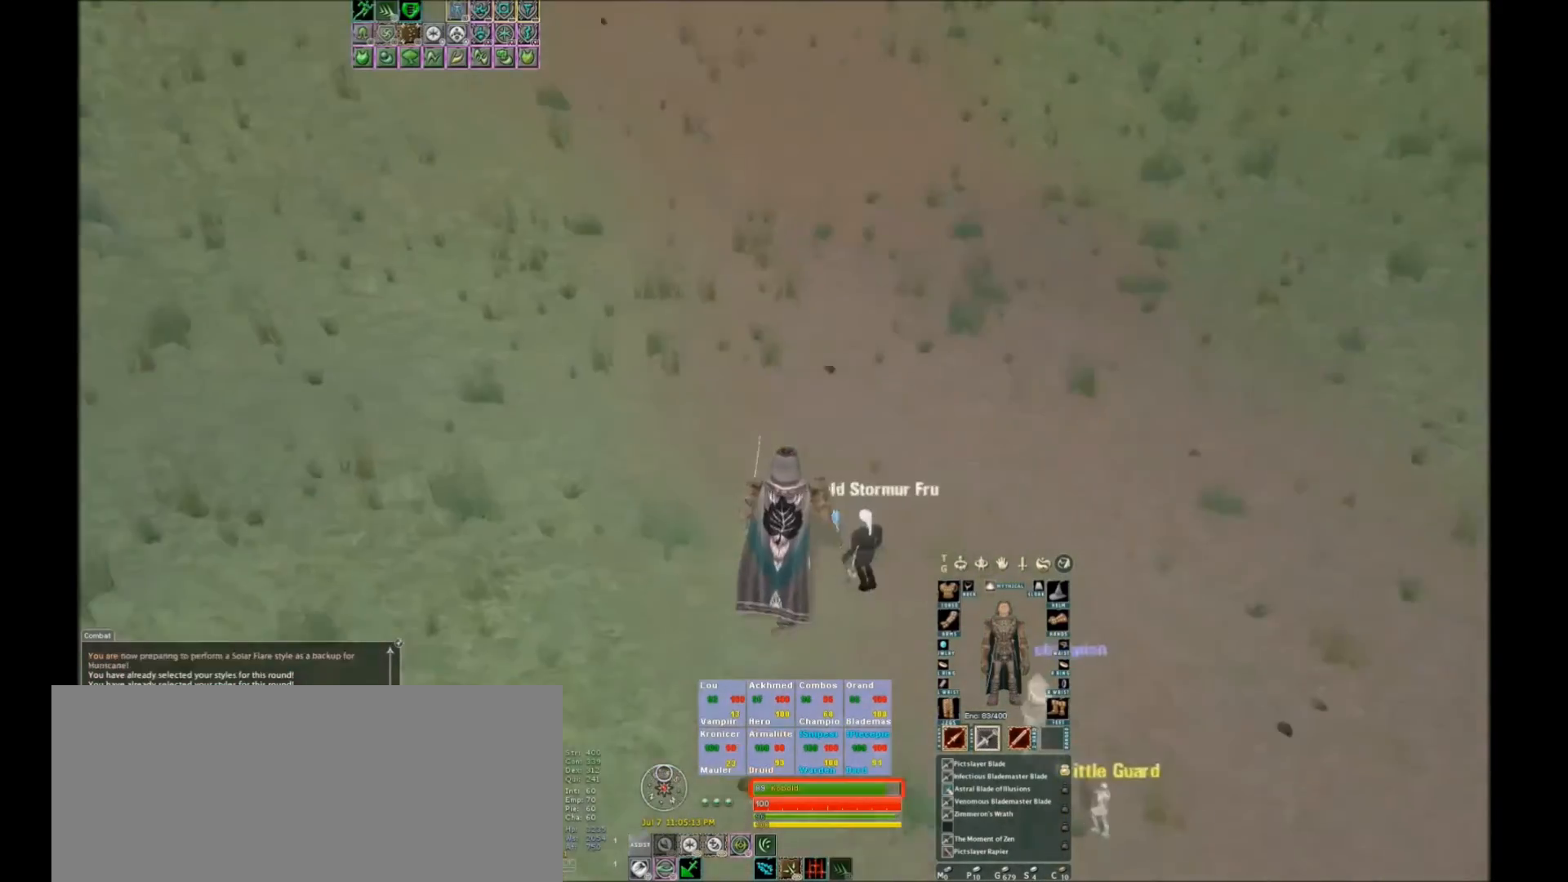
{"keys": [], "events": [[33, "space", "down"], [133, "space", "up"], [267, "w", "up"], [467, "tilde", "down"], [500, "tilde", "up"]]}
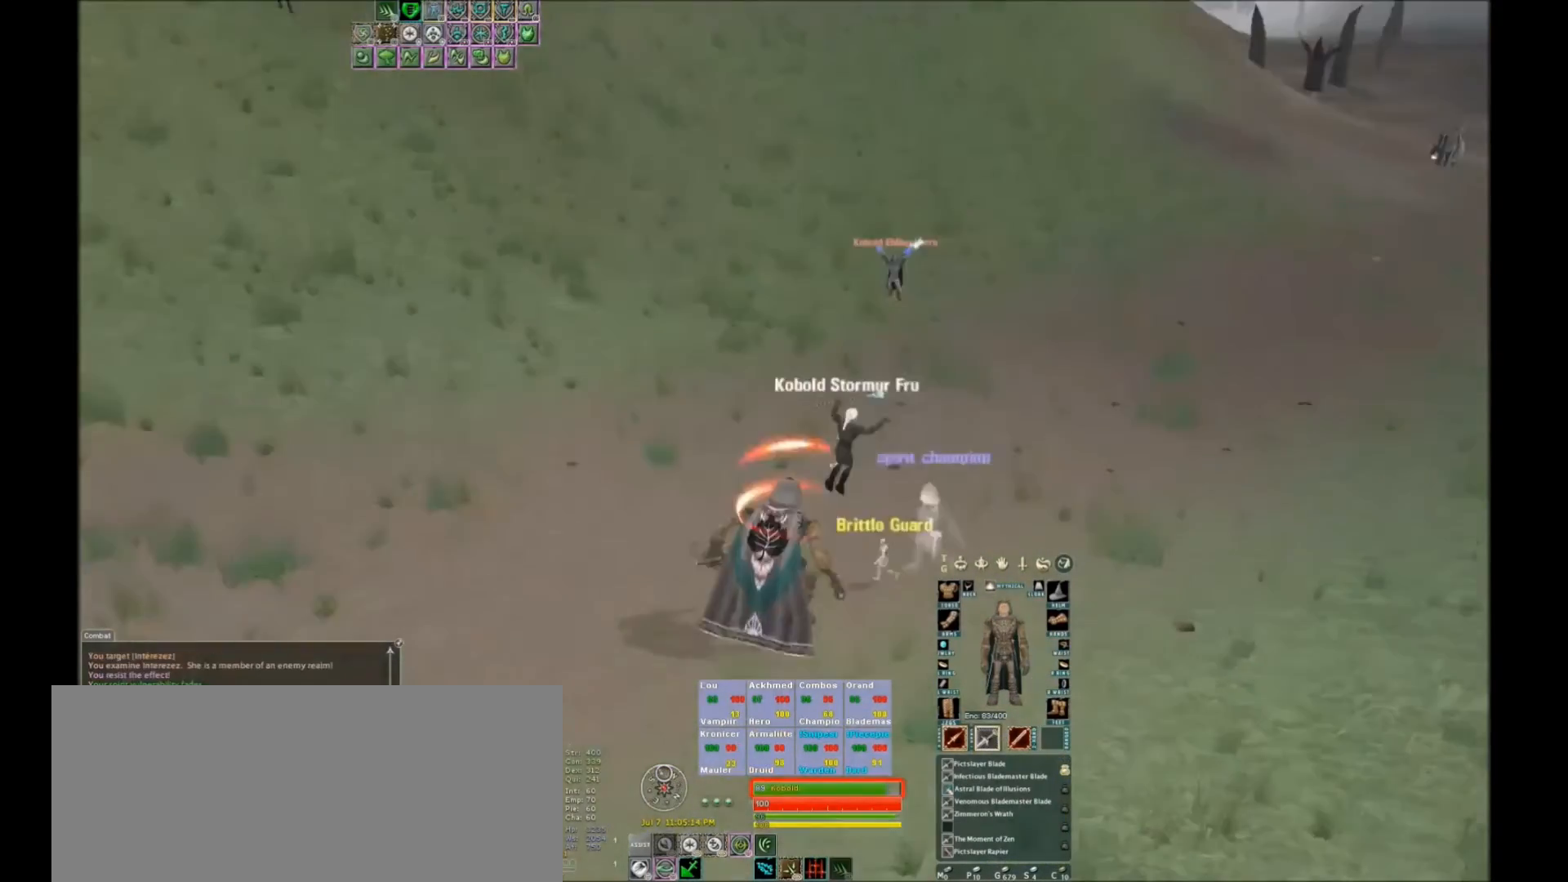
{"keys": ["space", "w"], "events": [[334, "w", "down"], [434, "space", "down"]]}
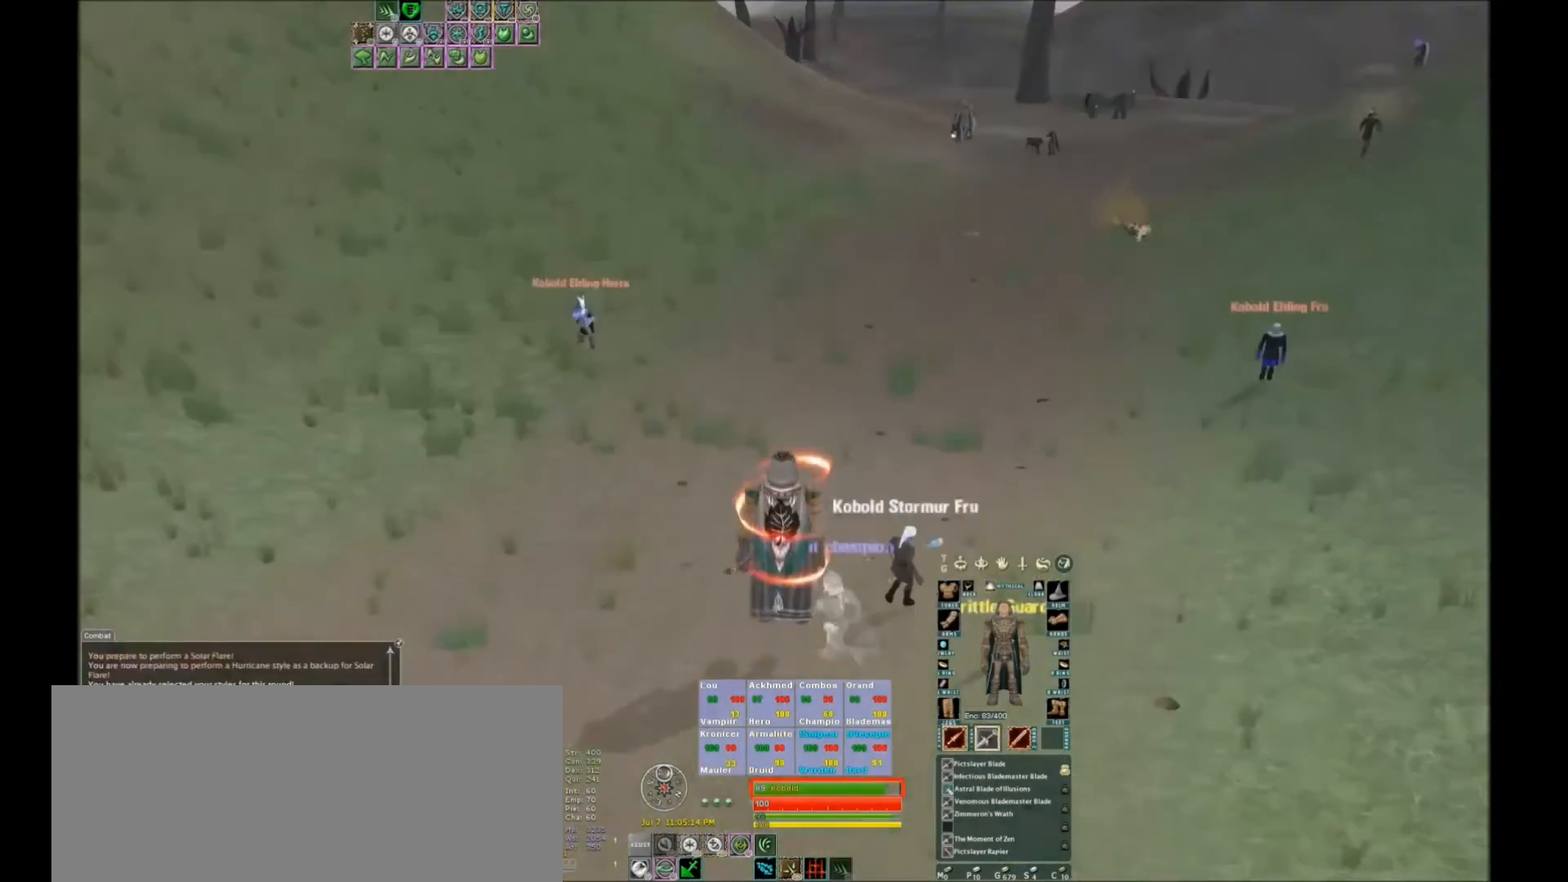
{"keys": ["w"], "events": [[100, "space", "up"]]}
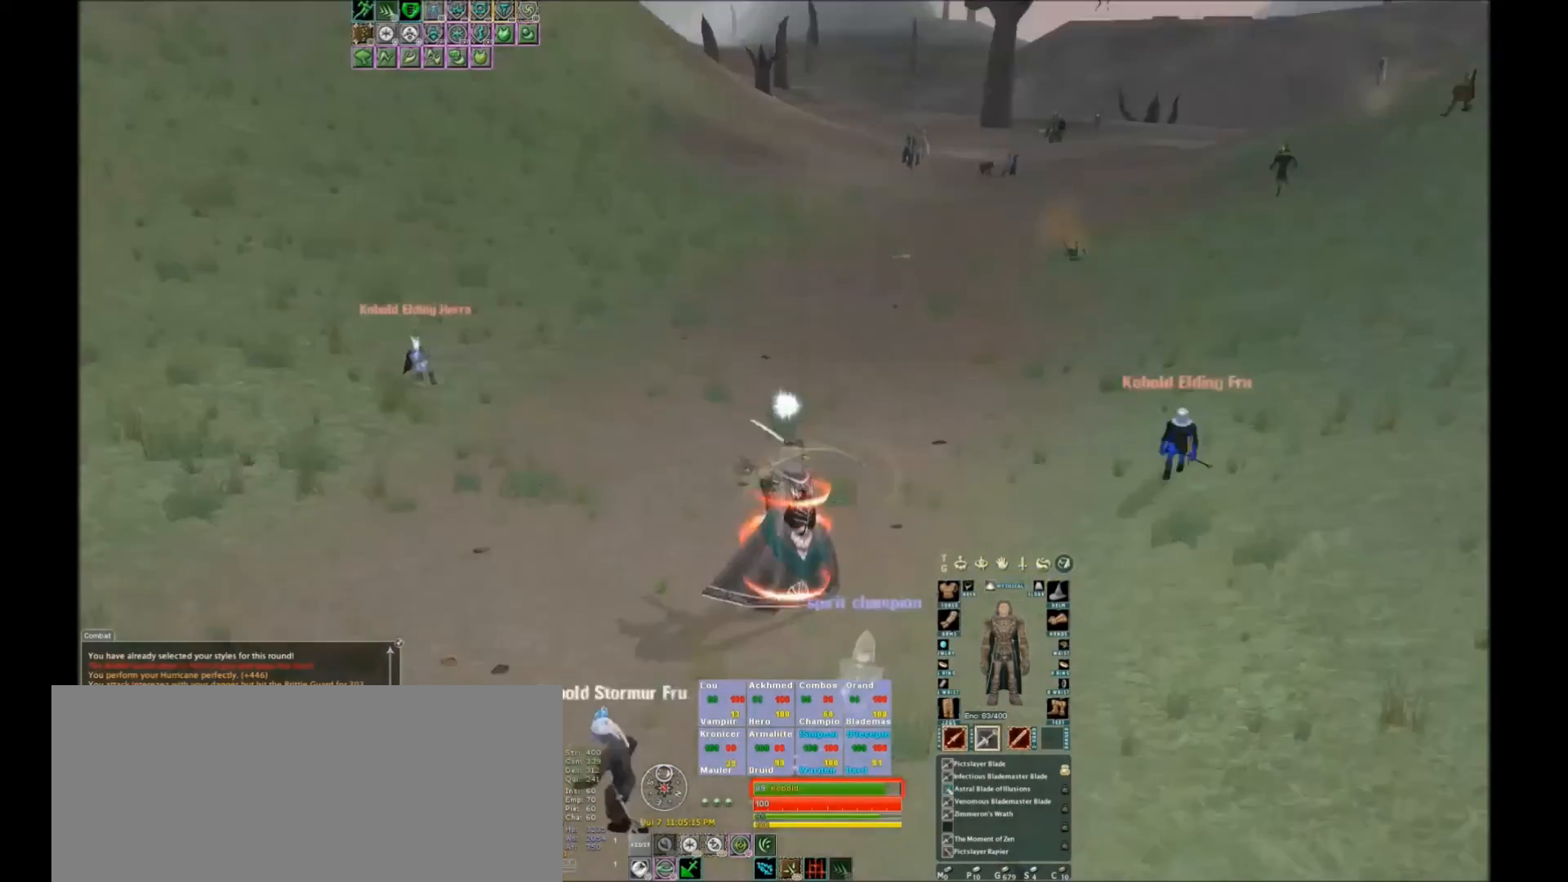
{"keys": ["tab", "w"], "events": [[467, "tab", "down"]]}
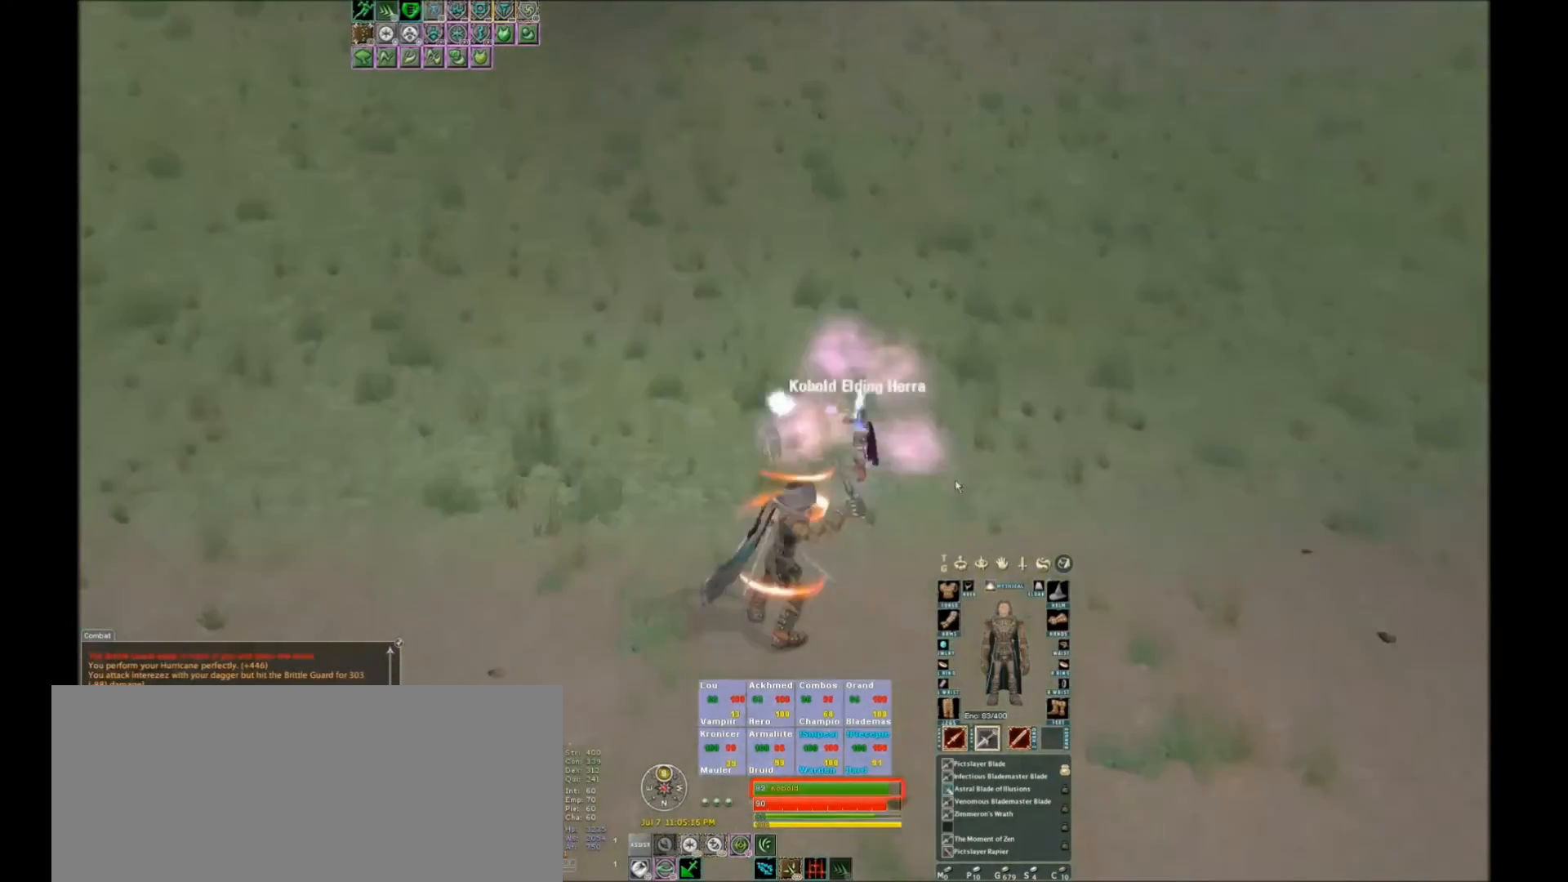
{"keys": [], "events": [[100, "tab", "up"], [334, "space", "down"], [400, "space", "up"], [400, "w", "up"]]}